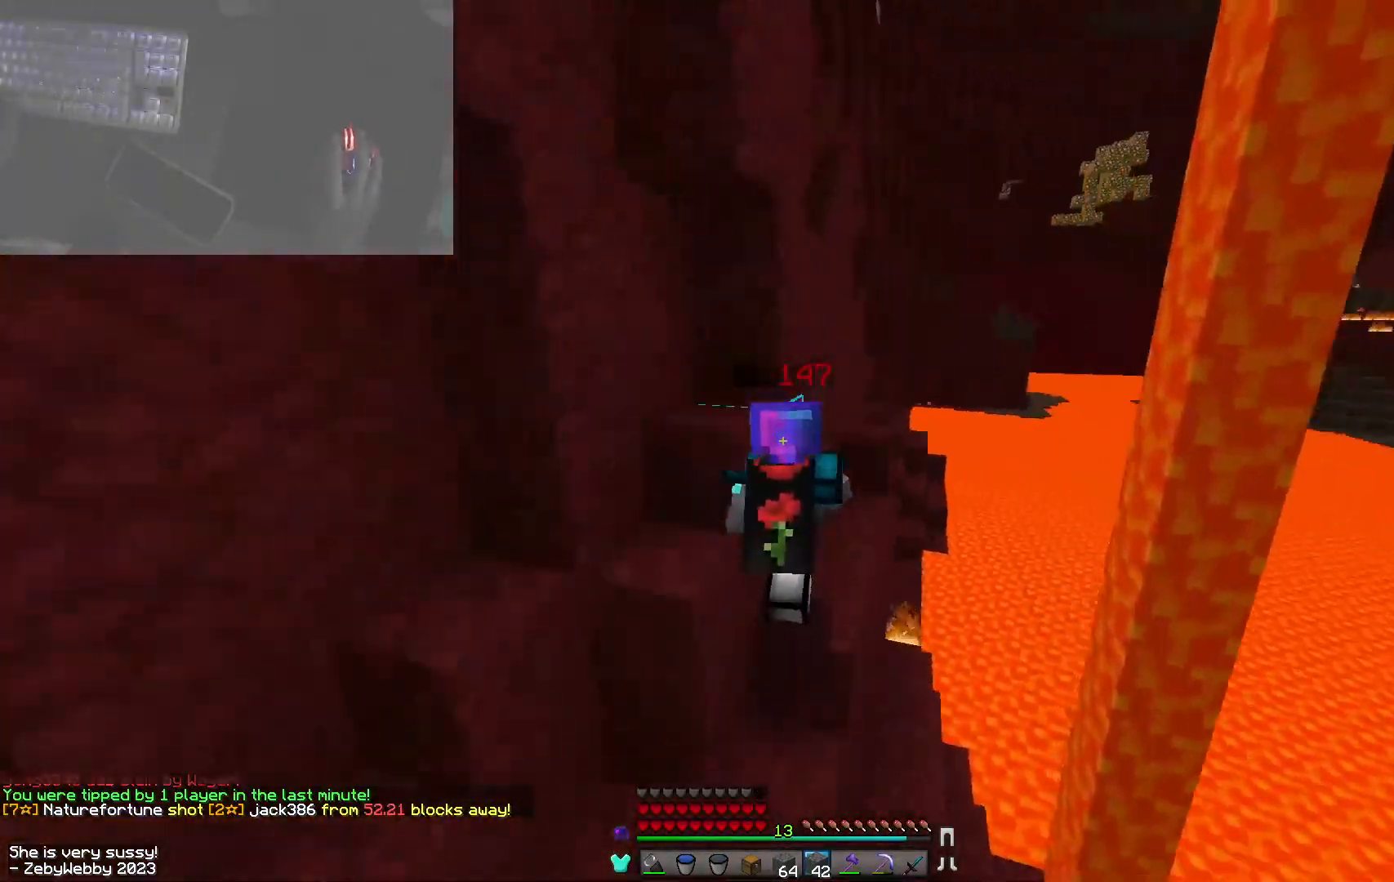
Gameplay with keyboard and mouse; each line is a JSON object with the keys and mouse buttons held at the frame after it. "events" lists presses ("down") and releases ("up") of "a", "d", "s", "sneak", "space", "w", "mouse_left" and "mouse_right" between this image and that frame as [ms after this image, input, new state], when the widget could be followed in between. "mouse_left", "mouse_right" = the "left", "right" buttons of the "mouse" list. No other keys are recorded. Fast repeated clicks can show as one long hold. Mouse movement is not recorded. Key names are as the overlay labels them; some are game actions (e.g. jump) rather than physical keys.
{"keys": ["w"], "mouse": [], "events": [[467, "space", "up"]]}
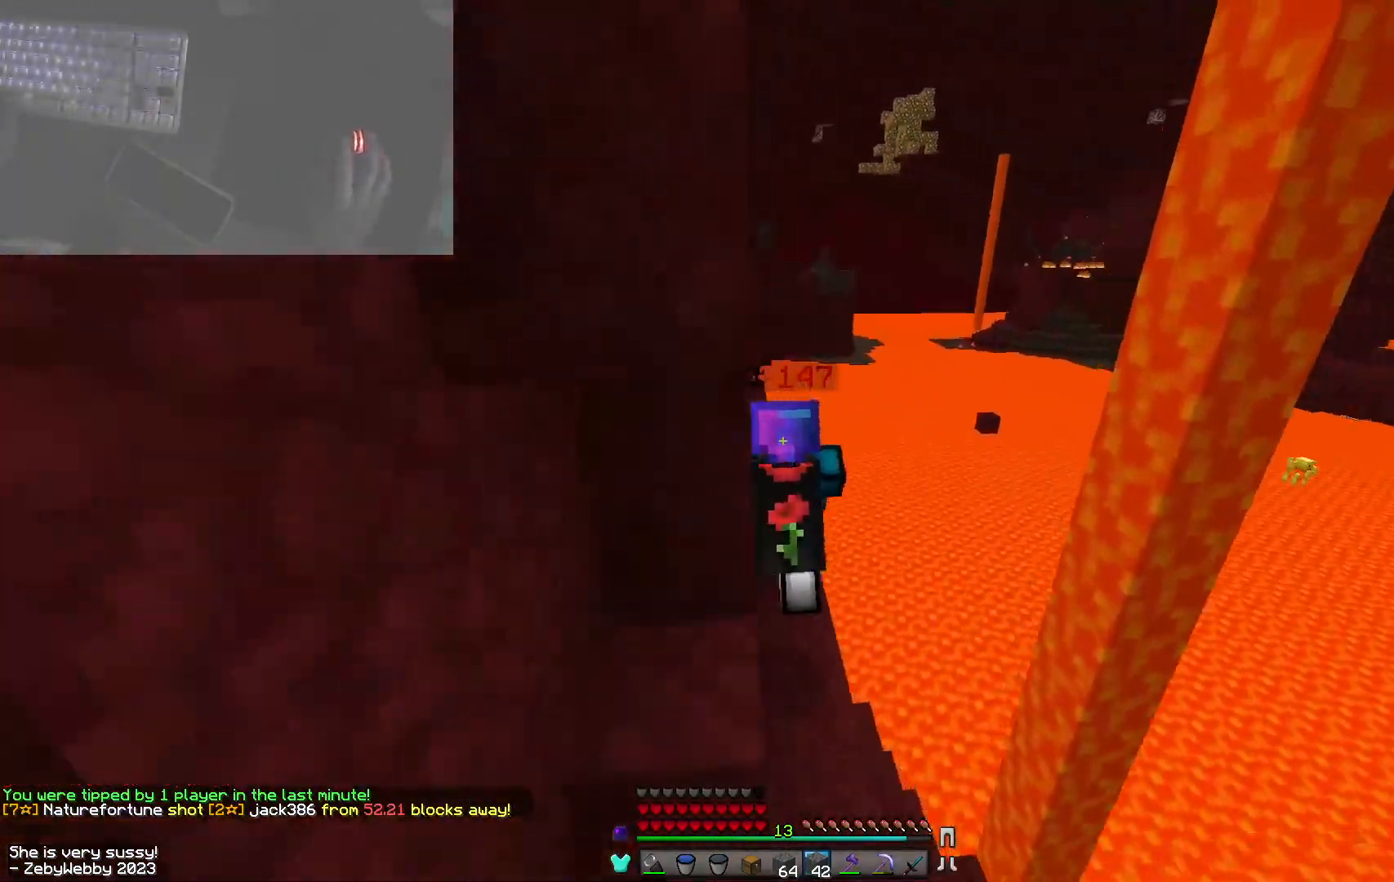
{"keys": ["sneak"], "mouse": [], "events": [[84, "a", "down"], [300, "sneak", "down"], [300, "w", "up"], [417, "a", "up"]]}
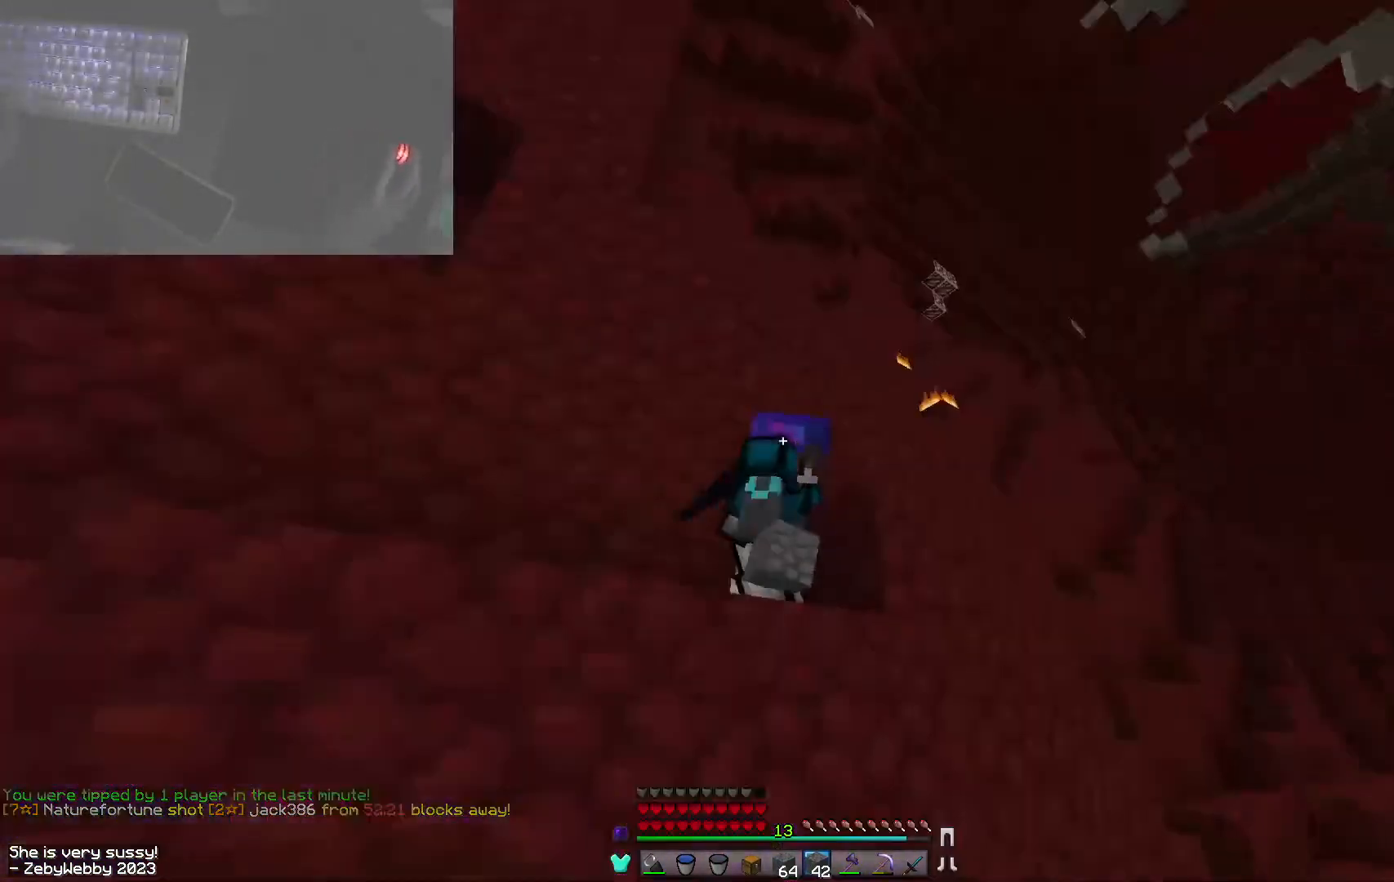
{"keys": ["w"], "mouse": [], "events": [[317, "sneak", "up"], [367, "d", "down"], [417, "w", "down"], [484, "d", "up"]]}
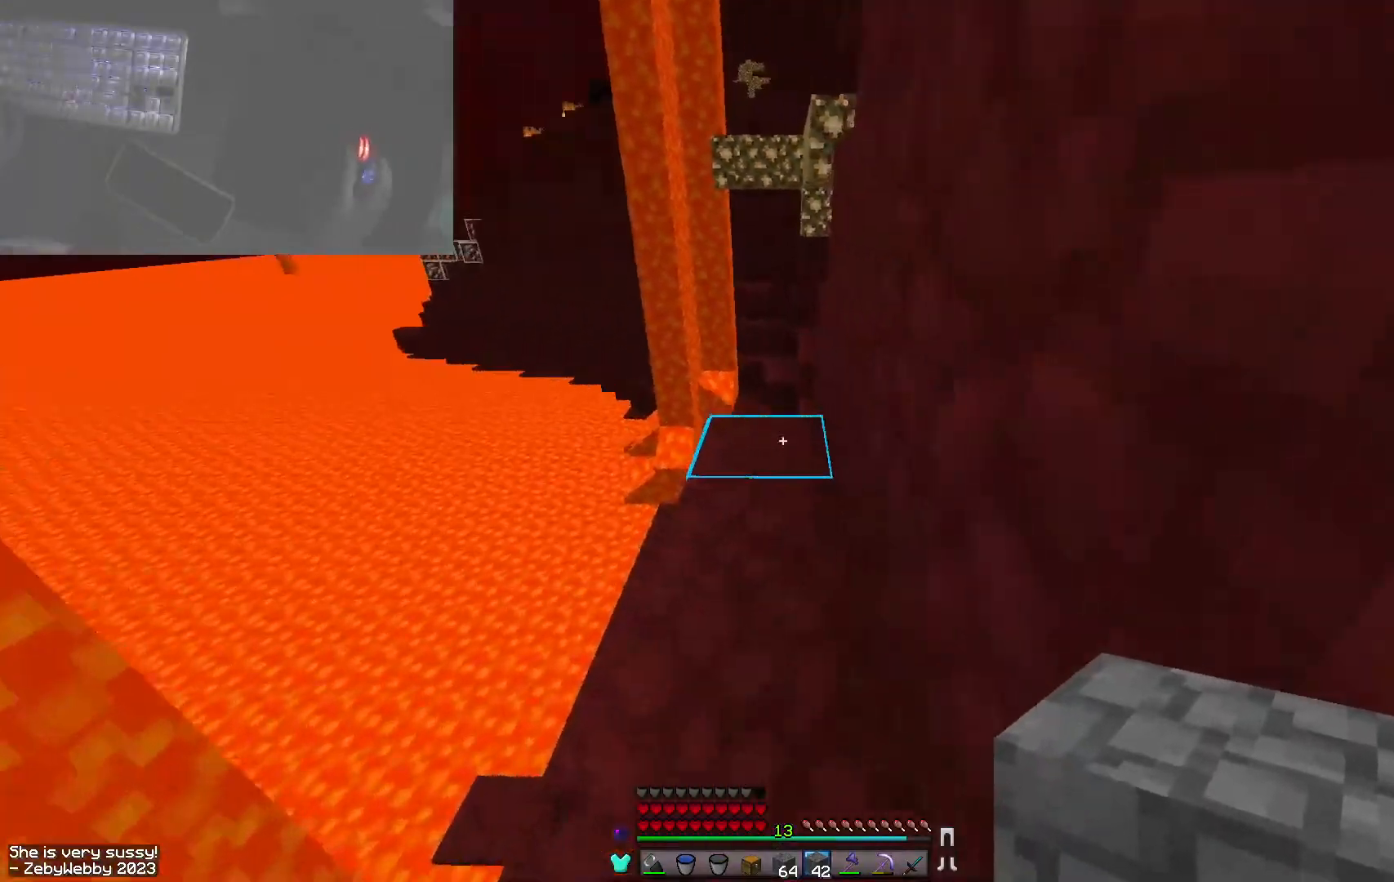
{"keys": ["w"], "mouse": [], "events": [[100, "d", "down"], [267, "d", "up"]]}
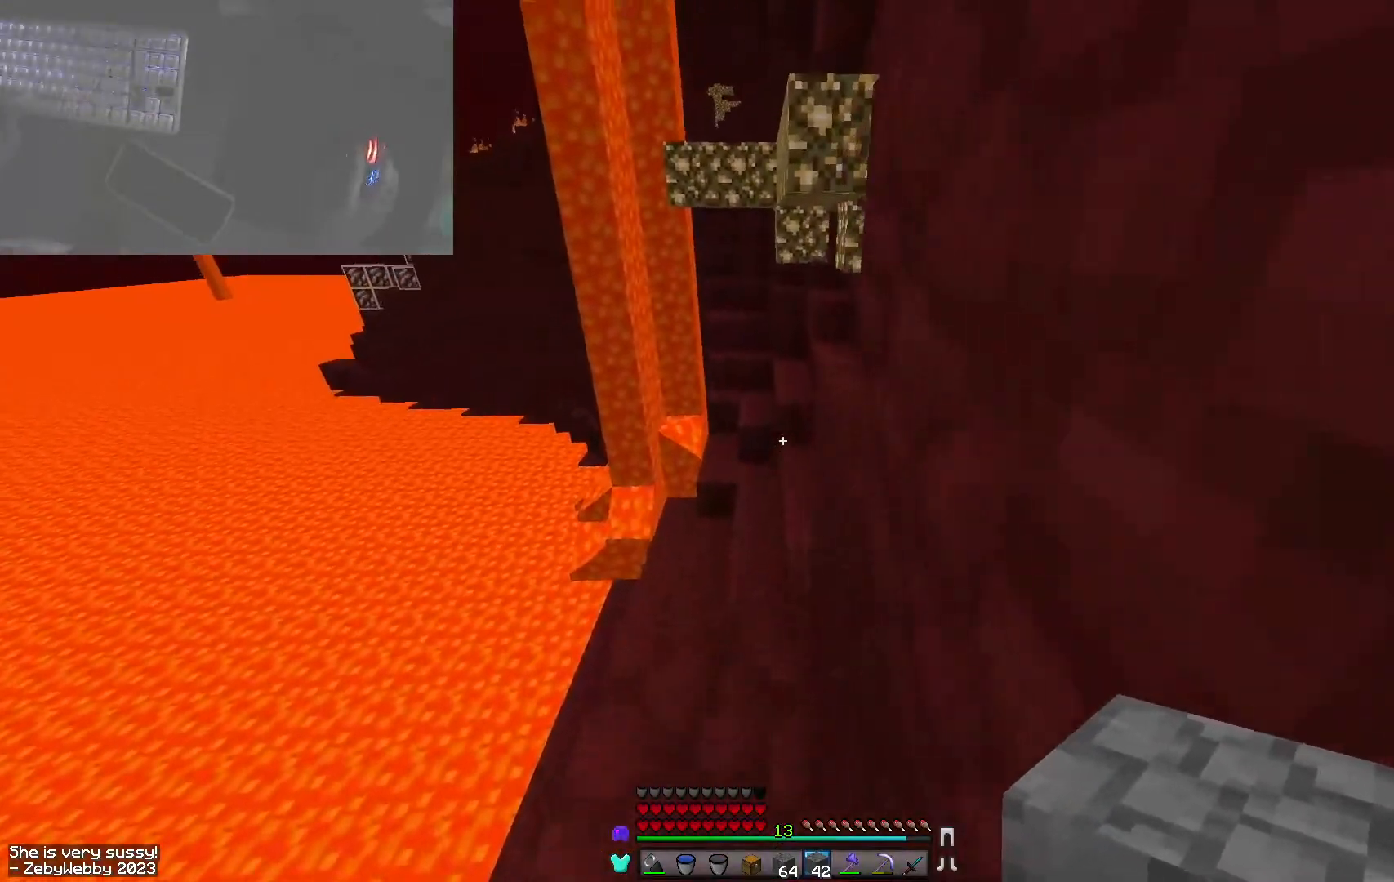
{"keys": ["w"], "mouse": [], "events": []}
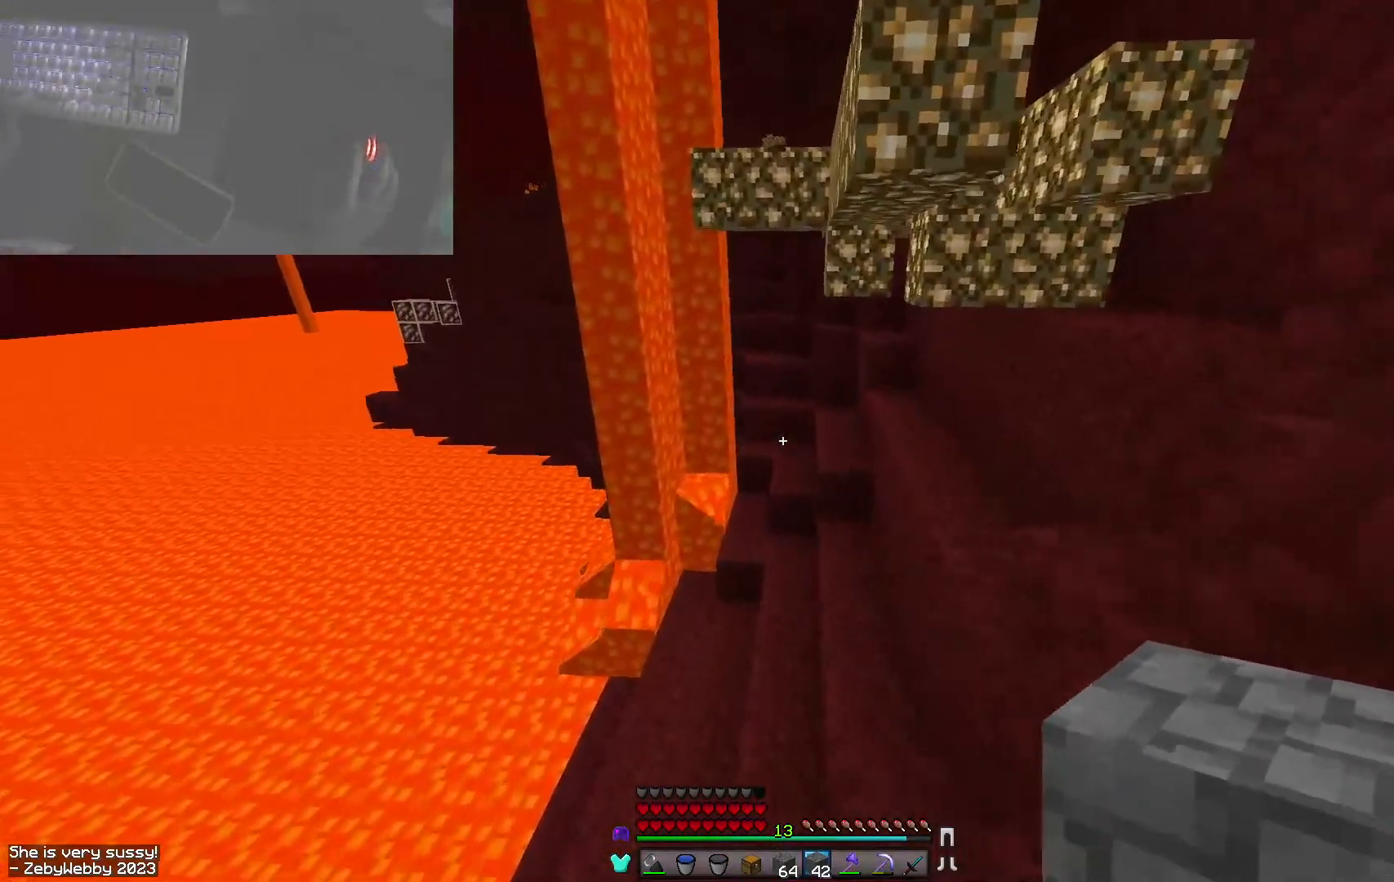
{"keys": ["w"], "mouse": [], "events": []}
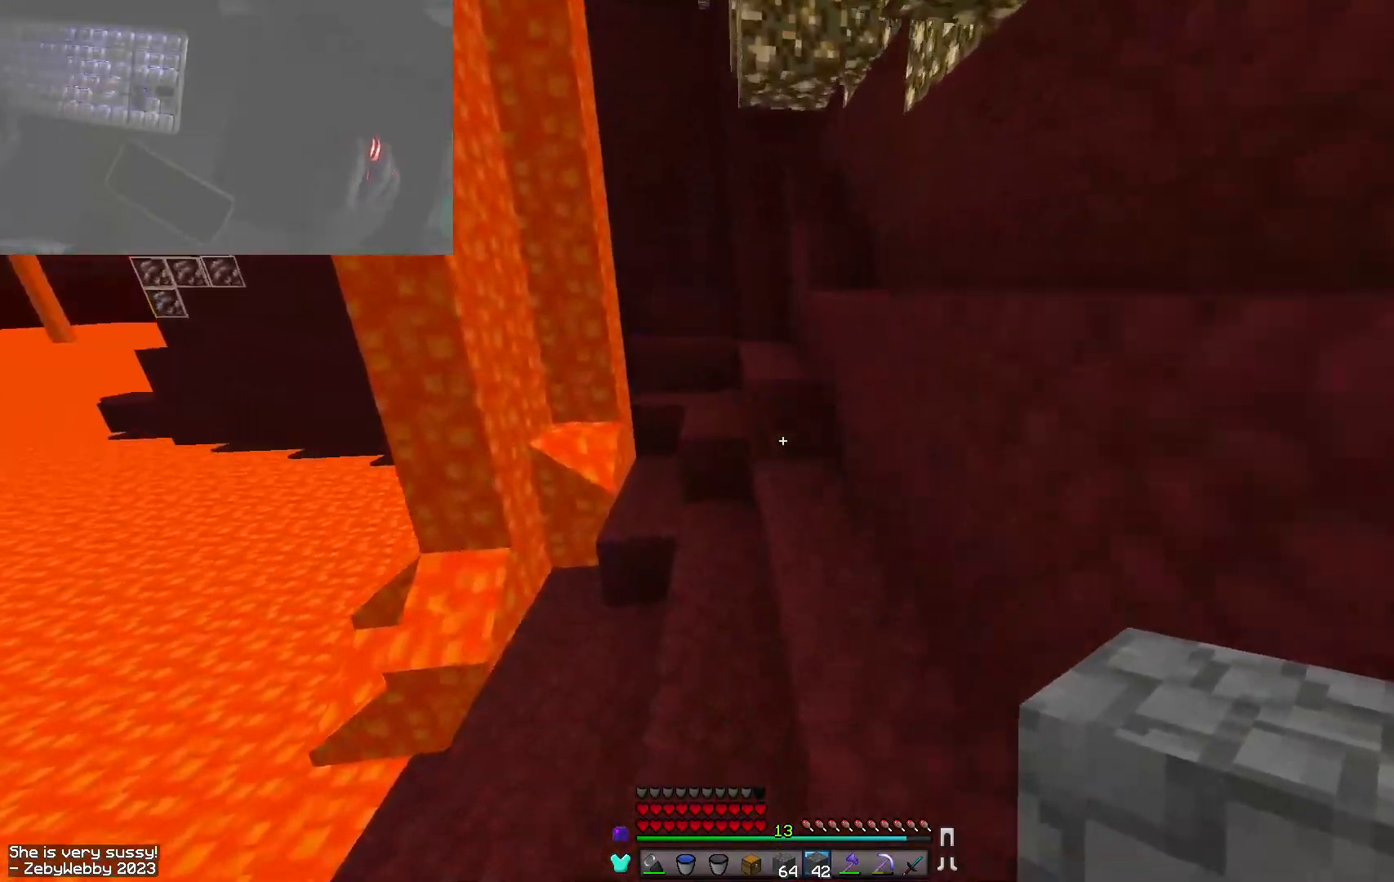
{"keys": ["w"], "mouse": [], "events": [[84, "d", "down"], [217, "d", "up"]]}
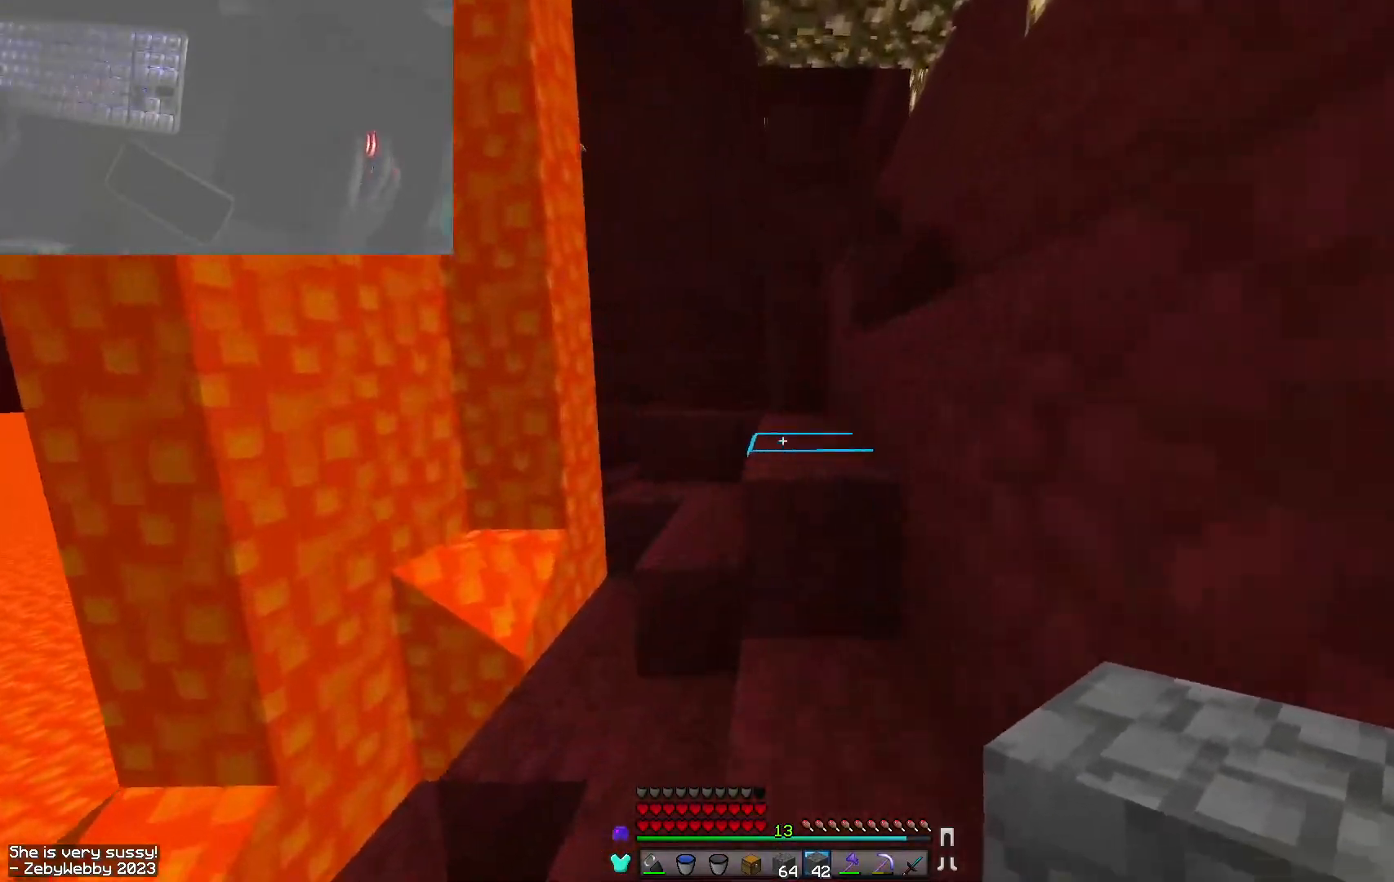
{"keys": ["d", "w"], "mouse": [], "events": [[50, "space", "down"], [284, "space", "up"], [417, "d", "down"]]}
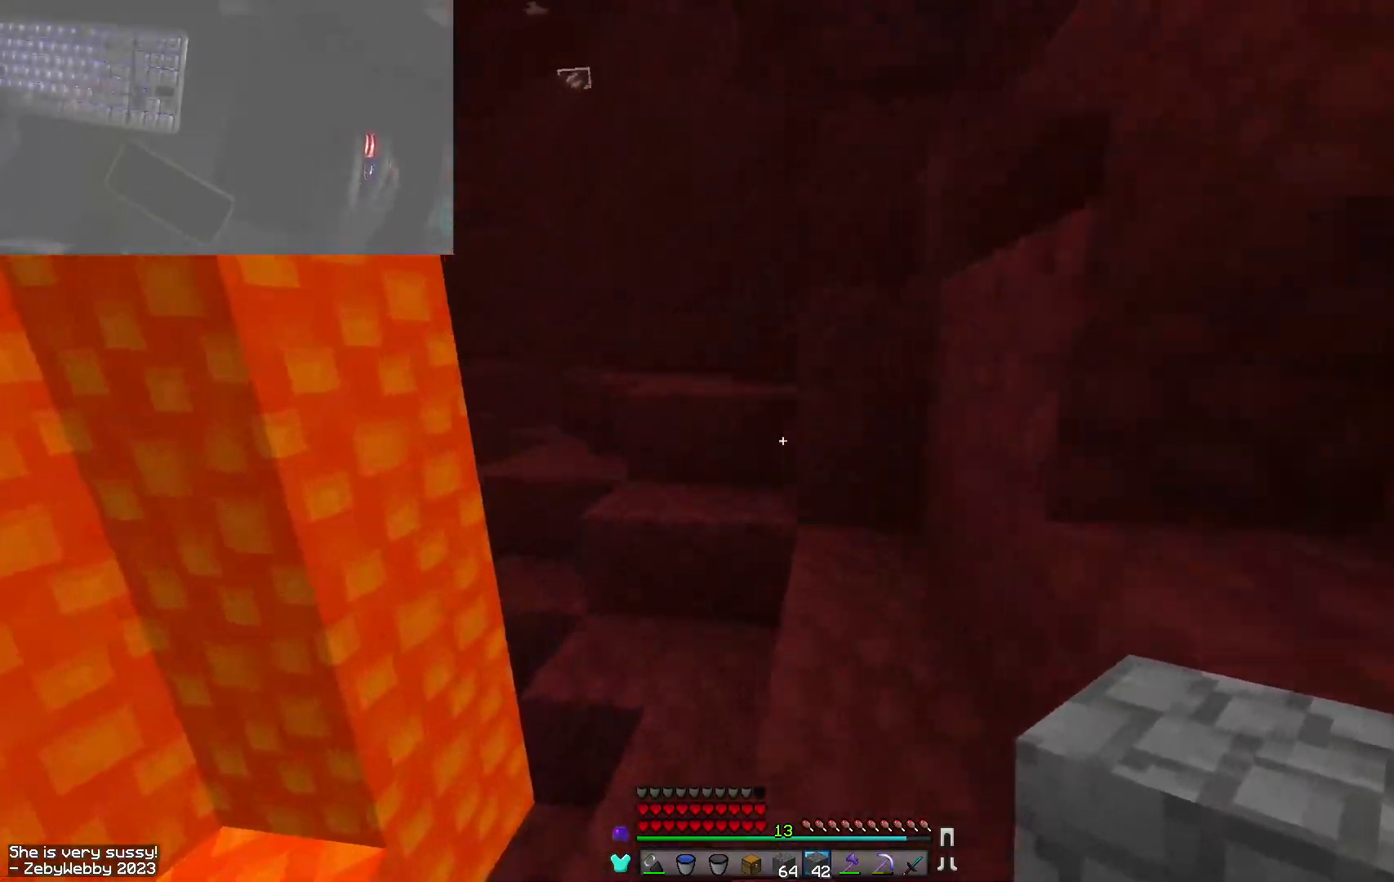
{"keys": ["d", "space", "w"], "mouse": [], "events": [[100, "d", "up"], [150, "mouse_right", "down"], [267, "a", "down"], [284, "mouse_right", "up"], [367, "space", "down"], [434, "a", "up"], [434, "d", "down"]]}
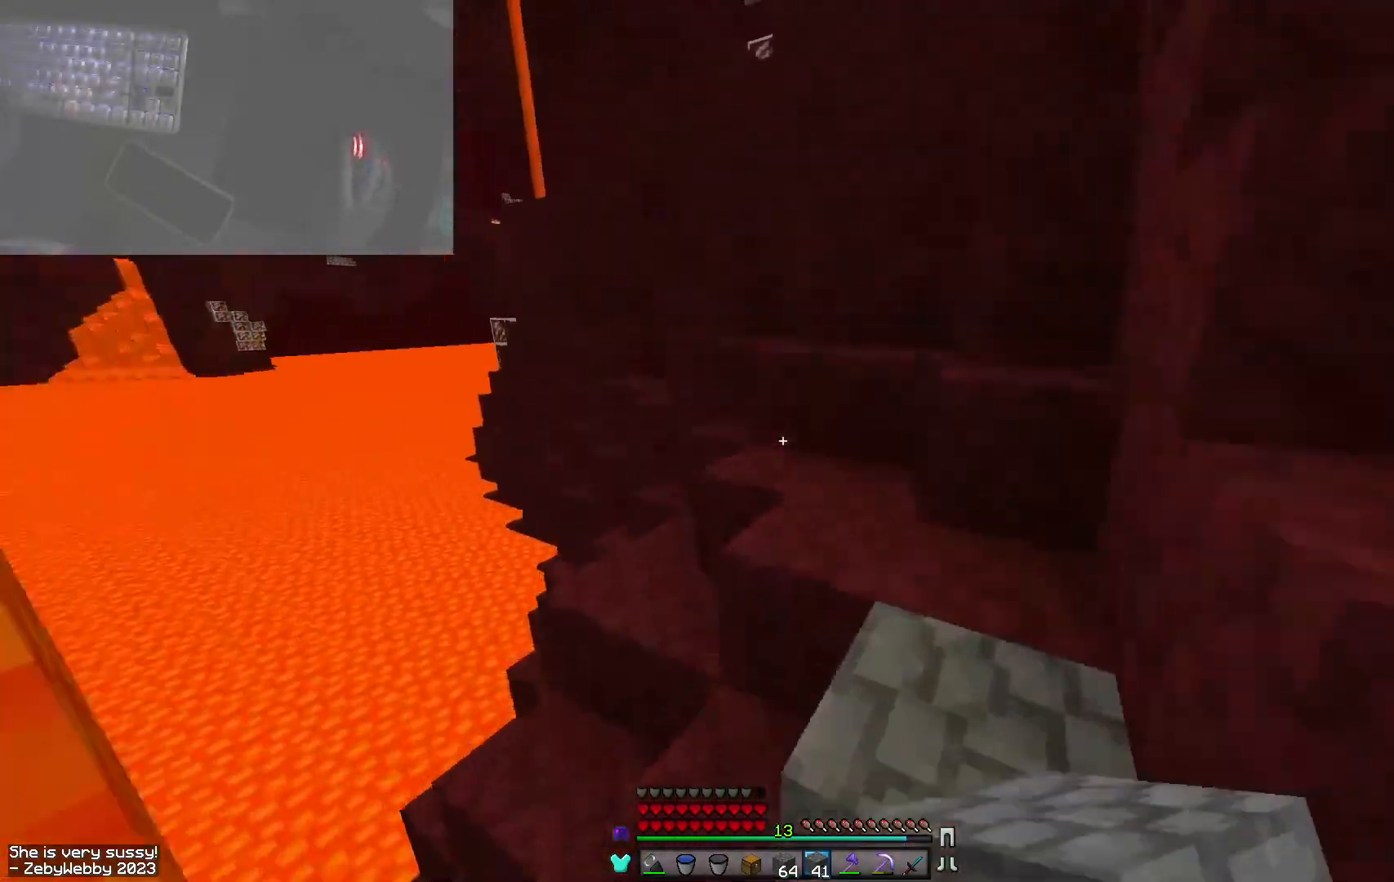
{"keys": ["w"], "mouse": [], "events": [[50, "space", "up"], [484, "d", "up"]]}
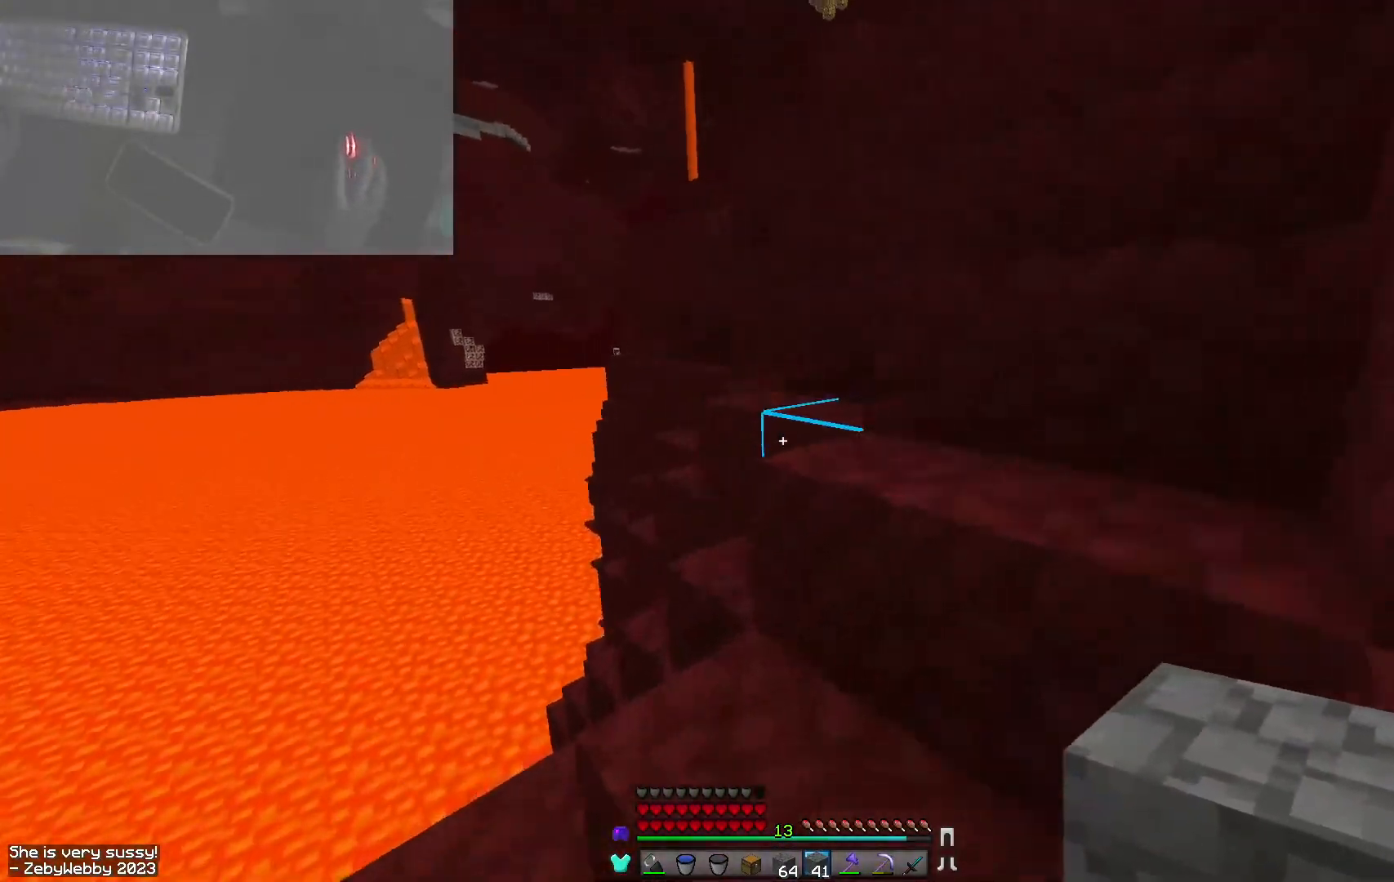
{"keys": ["d", "w"], "mouse": [], "events": [[117, "space", "down"], [267, "d", "down"], [300, "space", "up"]]}
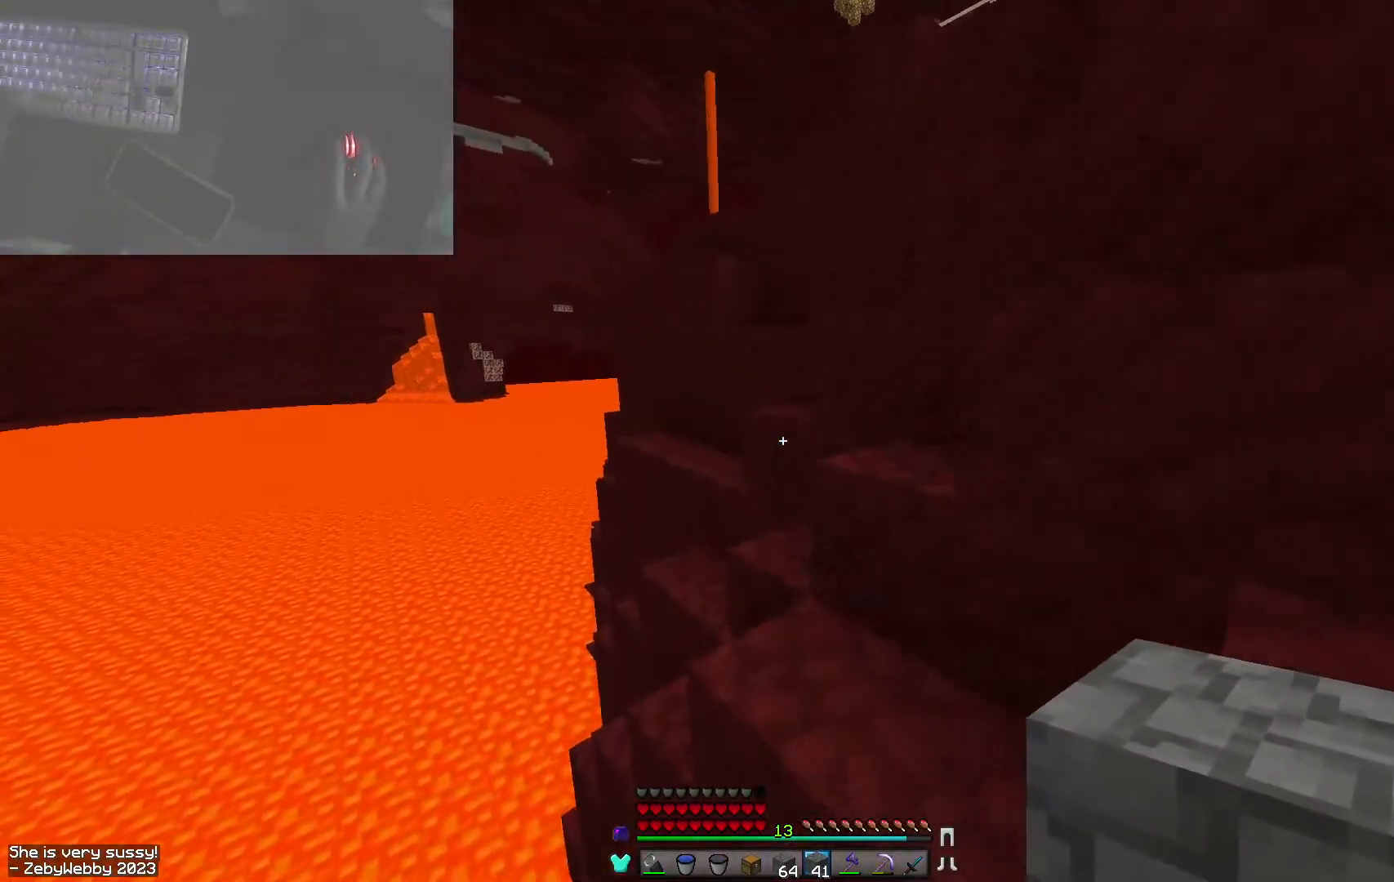
{"keys": ["a", "space", "w"], "mouse": [], "events": [[34, "space", "down"], [250, "space", "up"], [284, "d", "up"], [284, "mouse_right", "down"], [300, "a", "down"], [434, "mouse_right", "up"], [467, "space", "down"]]}
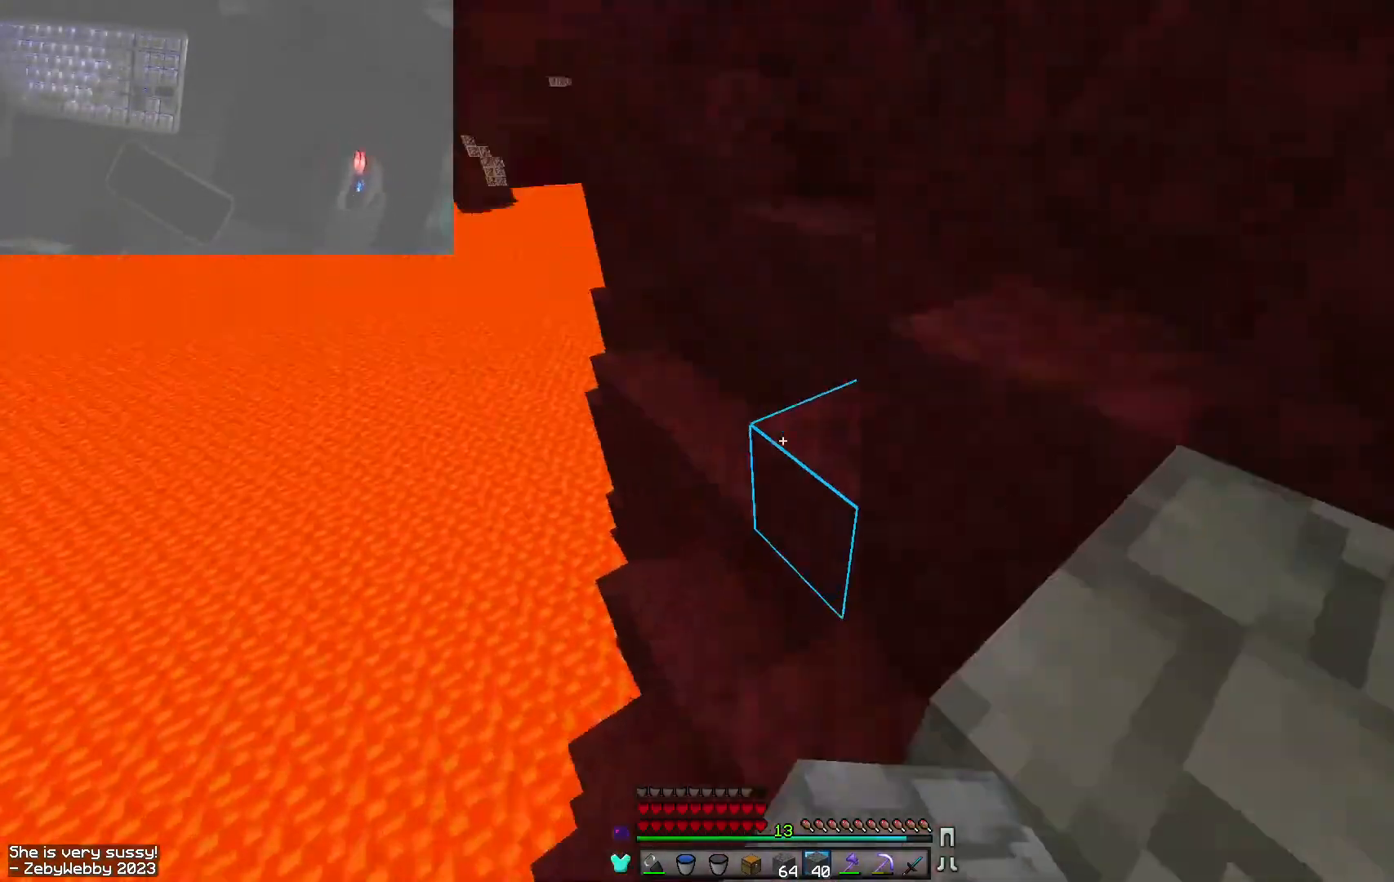
{"keys": ["a", "w"], "mouse": ["right"], "events": [[67, "d", "down"], [100, "a", "up"], [400, "mouse_right", "down"], [417, "space", "up"], [434, "a", "down"], [467, "d", "up"]]}
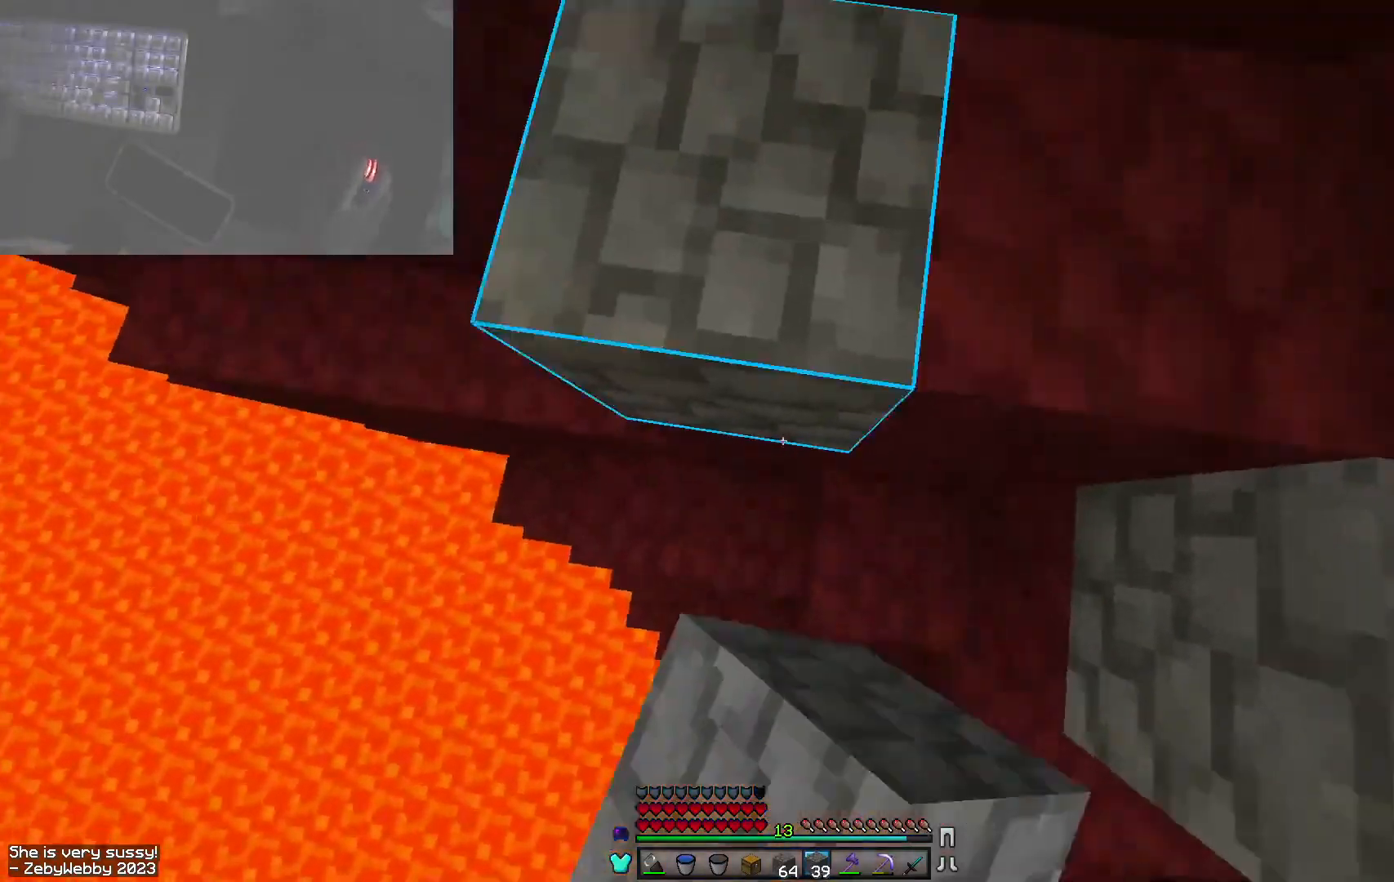
{"keys": ["d", "space"], "mouse": [], "events": [[34, "mouse_right", "up"], [117, "d", "down"], [184, "a", "up"], [184, "space", "down"], [284, "w", "up"]]}
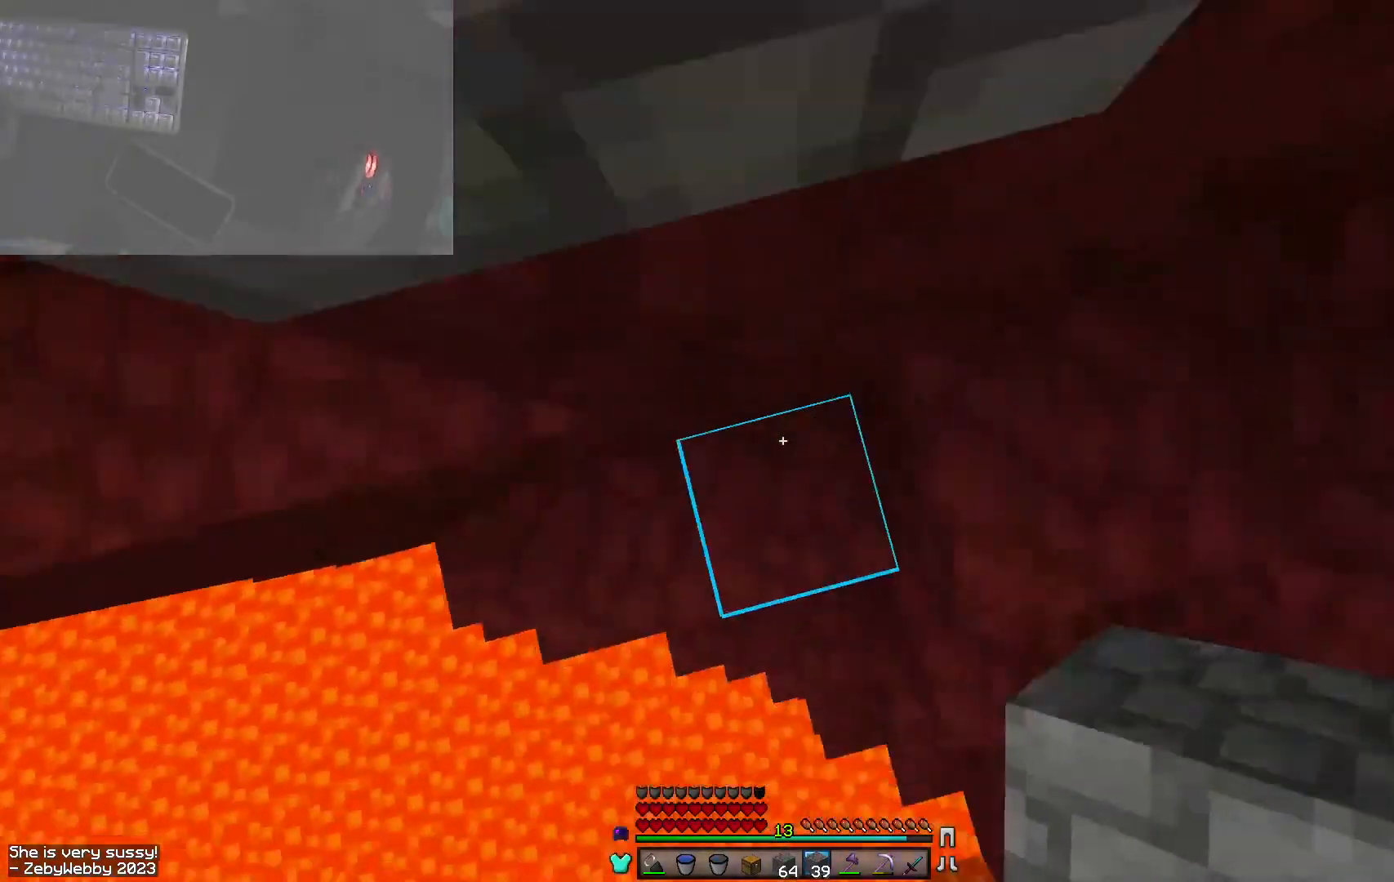
{"keys": [], "mouse": [], "events": [[34, "mouse_right", "down"], [50, "a", "down"], [50, "space", "up"], [67, "d", "up"], [150, "mouse_right", "up"], [184, "a", "up"], [200, "space", "down"], [484, "space", "up"]]}
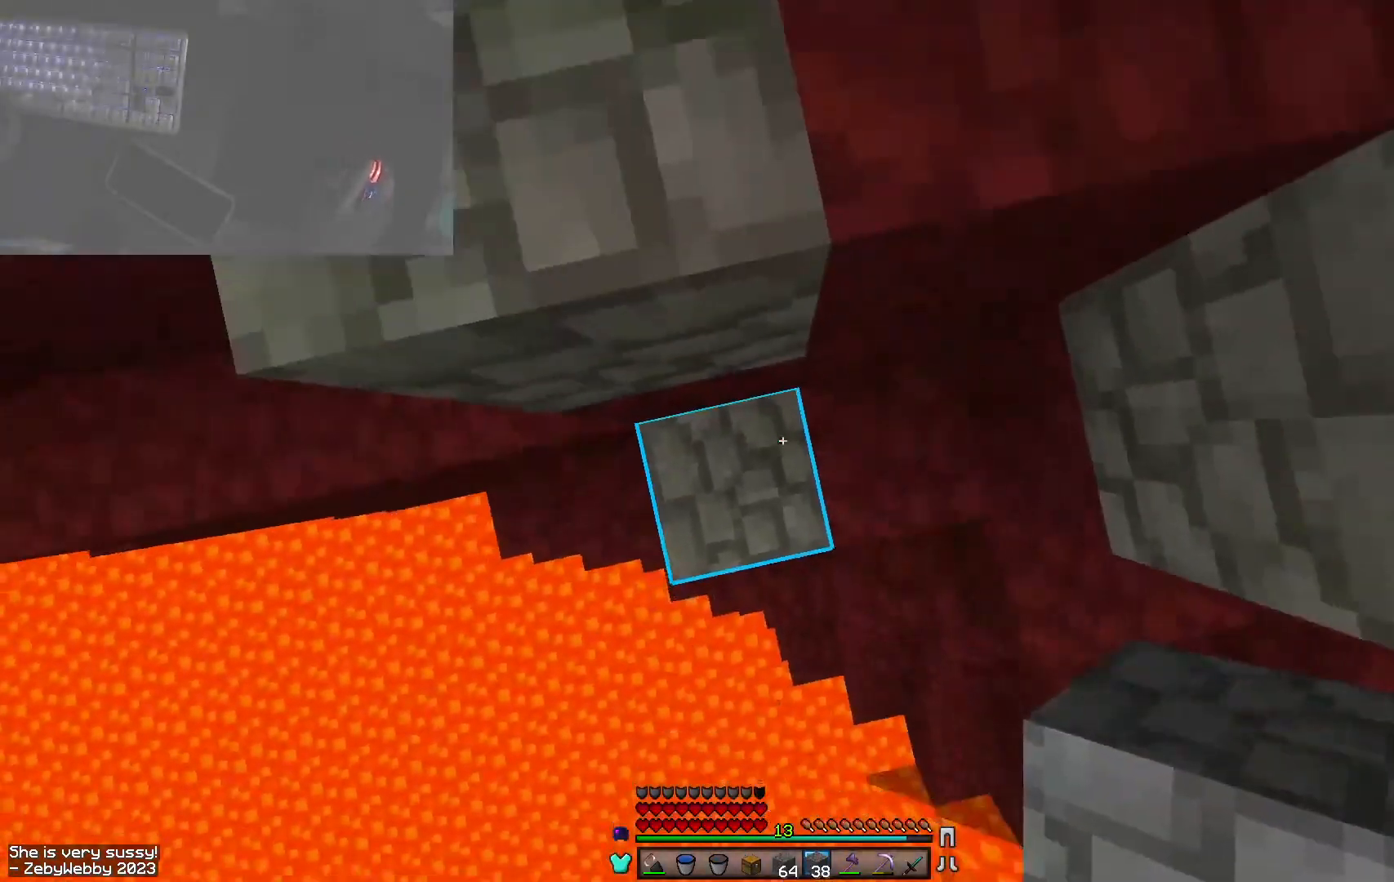
{"keys": ["w"], "mouse": [], "events": [[17, "mouse_right", "down"], [150, "mouse_right", "up"], [184, "space", "down"], [234, "w", "down"], [317, "d", "down"], [350, "space", "up"], [484, "d", "up"]]}
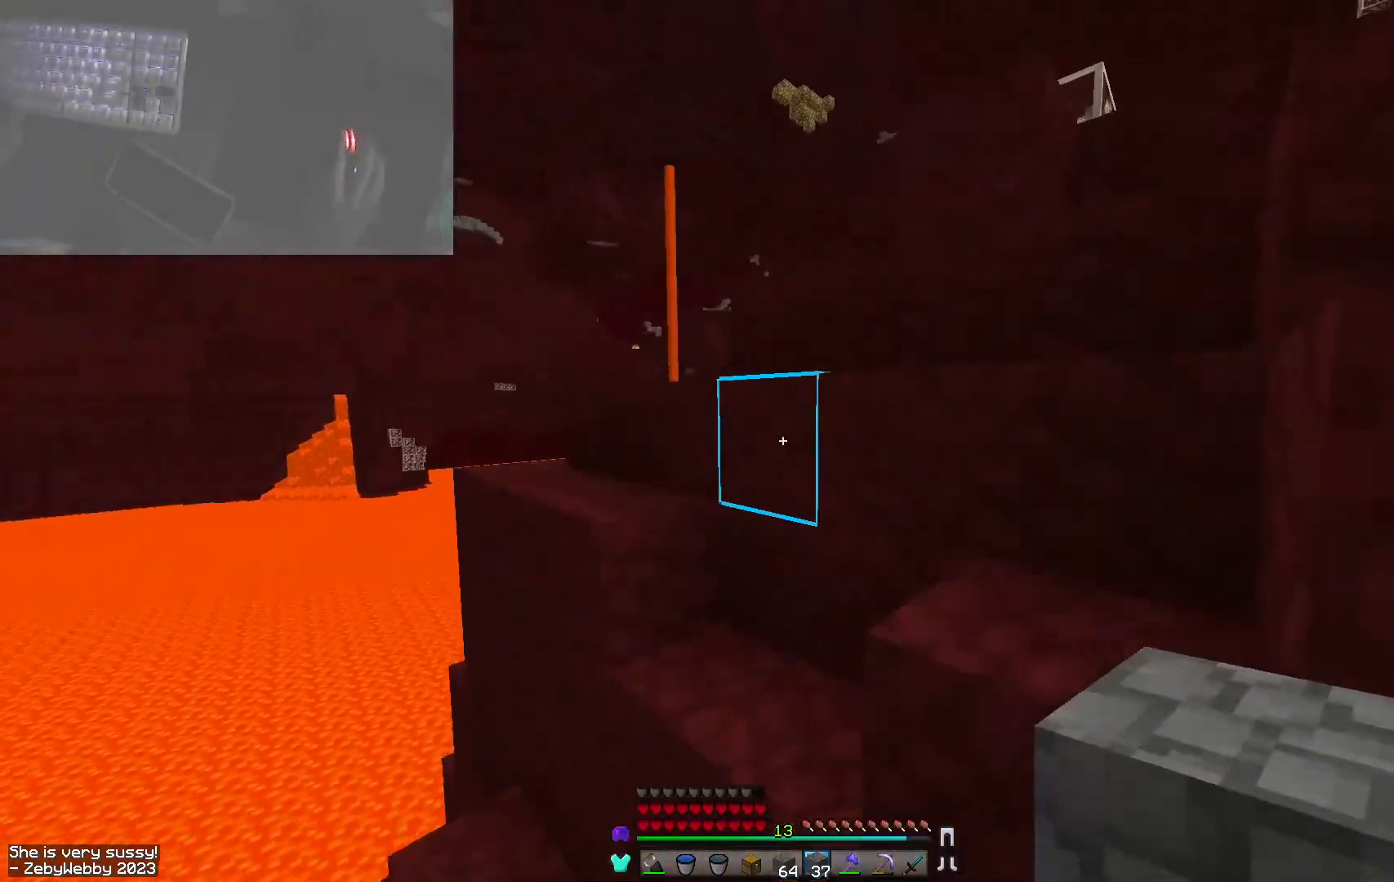
{"keys": ["a", "w"], "mouse": [], "events": [[317, "space", "down"], [500, "a", "down"], [500, "space", "up"]]}
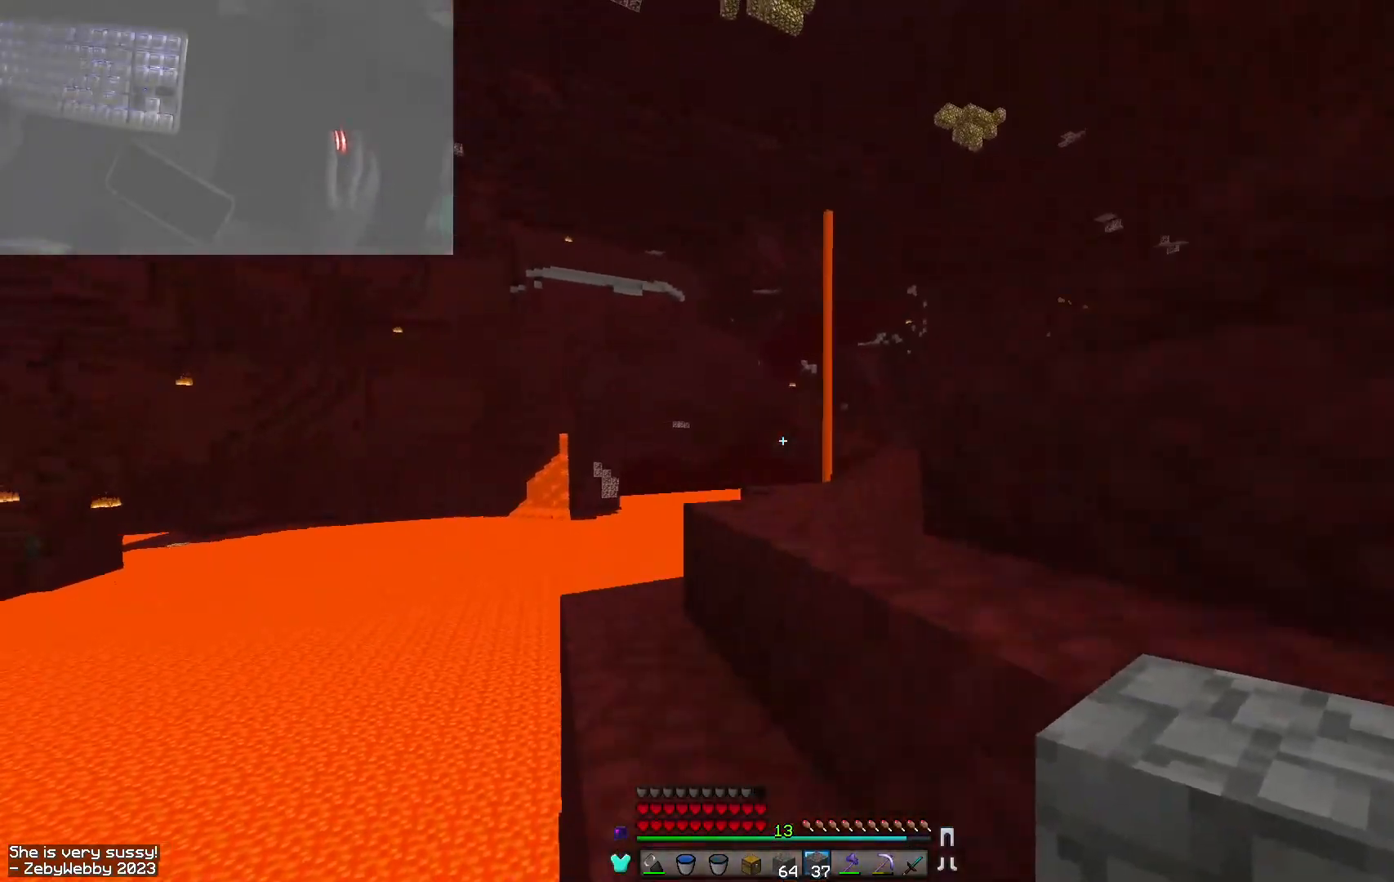
{"keys": ["d"], "mouse": [], "events": [[200, "w", "up"], [217, "space", "down"], [234, "d", "down"], [267, "a", "up"], [434, "space", "up"]]}
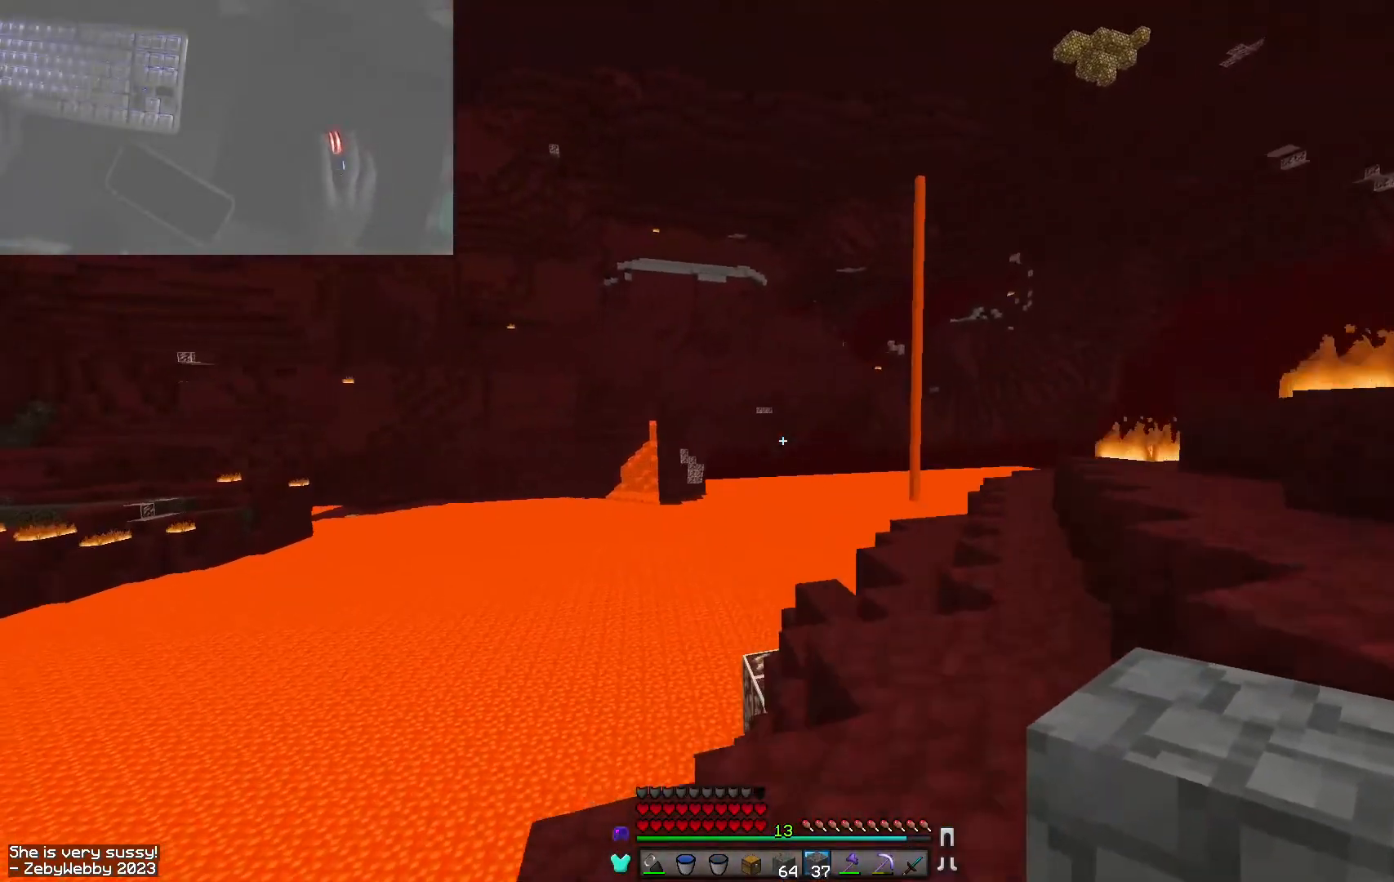
{"keys": ["d", "space", "w"], "mouse": [], "events": [[17, "w", "down"], [167, "d", "up"], [184, "a", "down"], [484, "d", "down"], [500, "a", "up"], [500, "space", "down"]]}
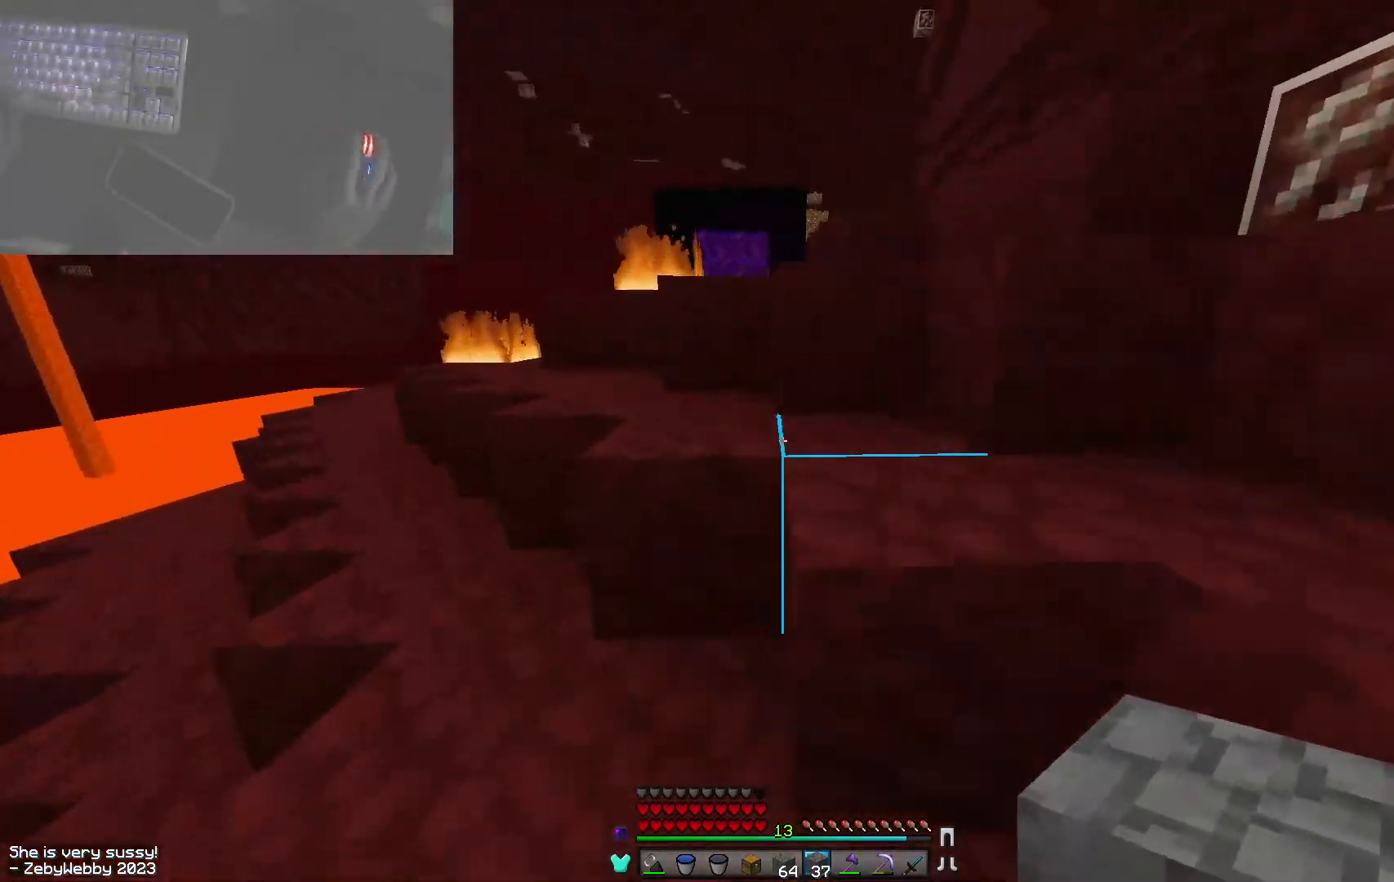
{"keys": ["space", "w"], "mouse": [], "events": [[134, "space", "up"], [317, "d", "up"], [484, "space", "down"]]}
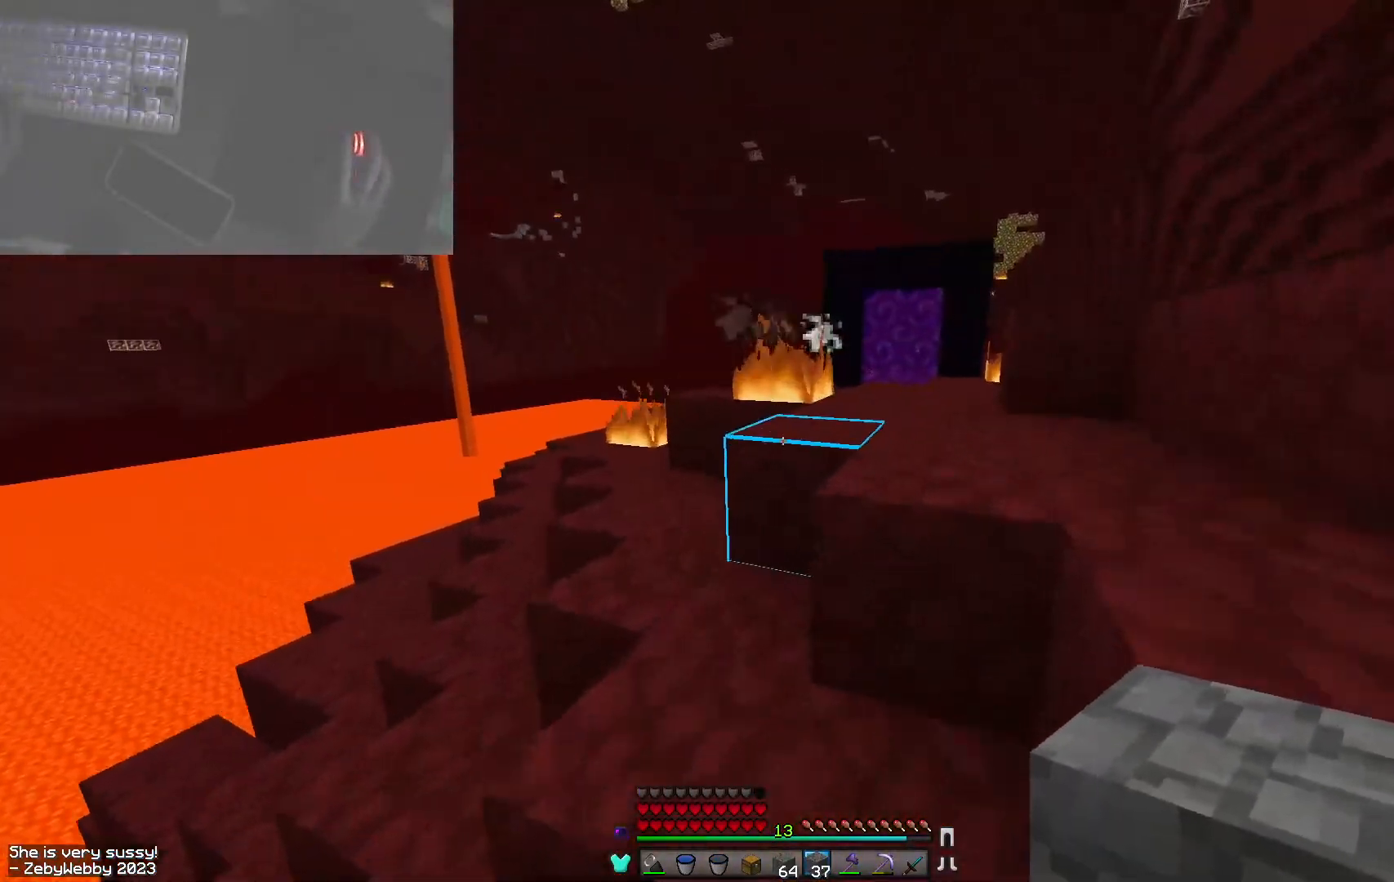
{"keys": ["d", "w"], "mouse": [], "events": [[34, "d", "down"], [184, "space", "up"], [217, "d", "up"], [367, "mouse_left", "down"], [500, "d", "down"], [500, "mouse_left", "up"]]}
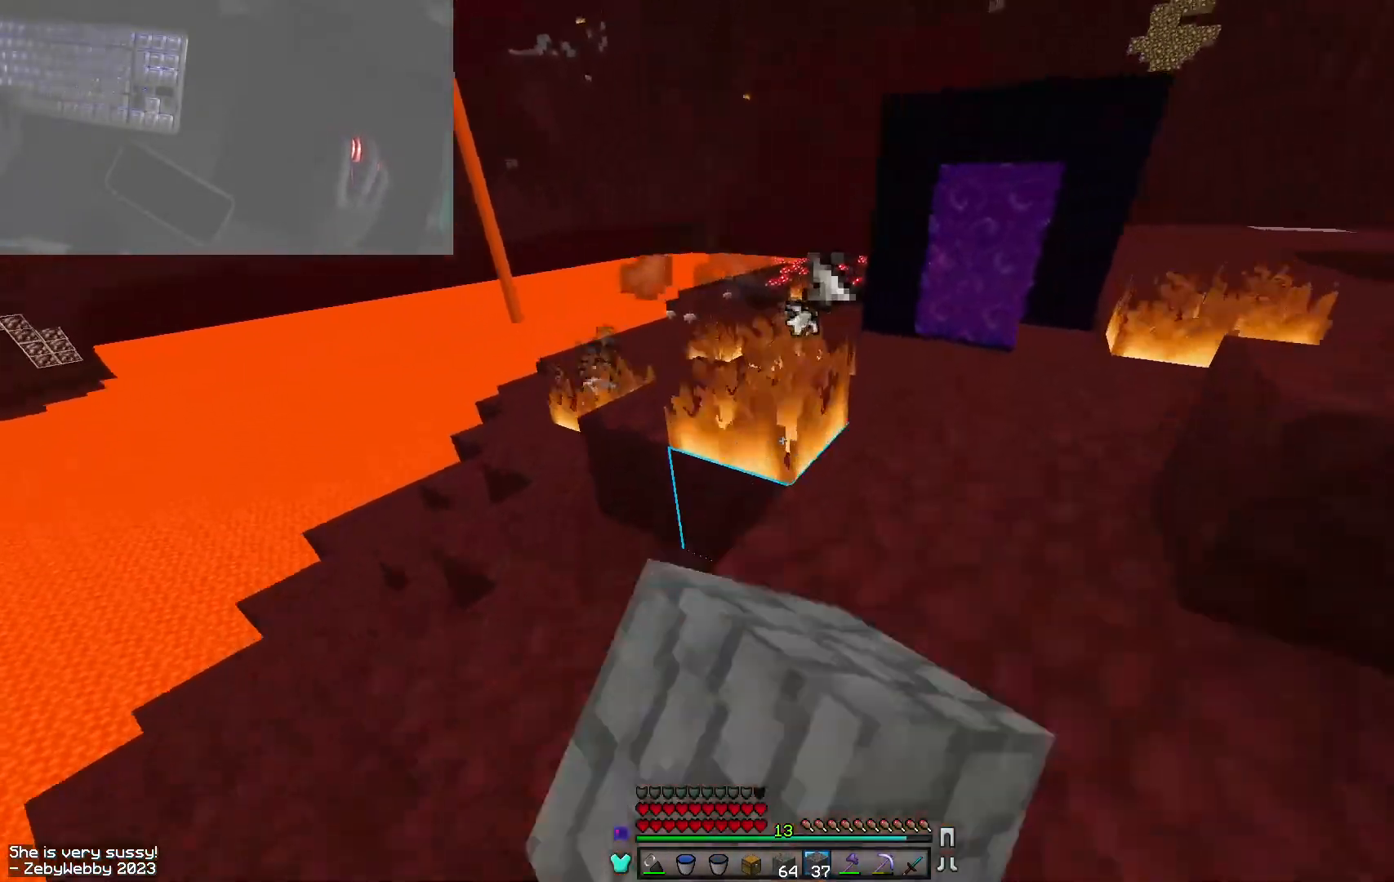
{"keys": ["w"], "mouse": ["left"], "events": [[134, "d", "up"], [300, "a", "down"], [384, "a", "up"], [400, "d", "down"], [400, "mouse_left", "down"], [500, "d", "up"]]}
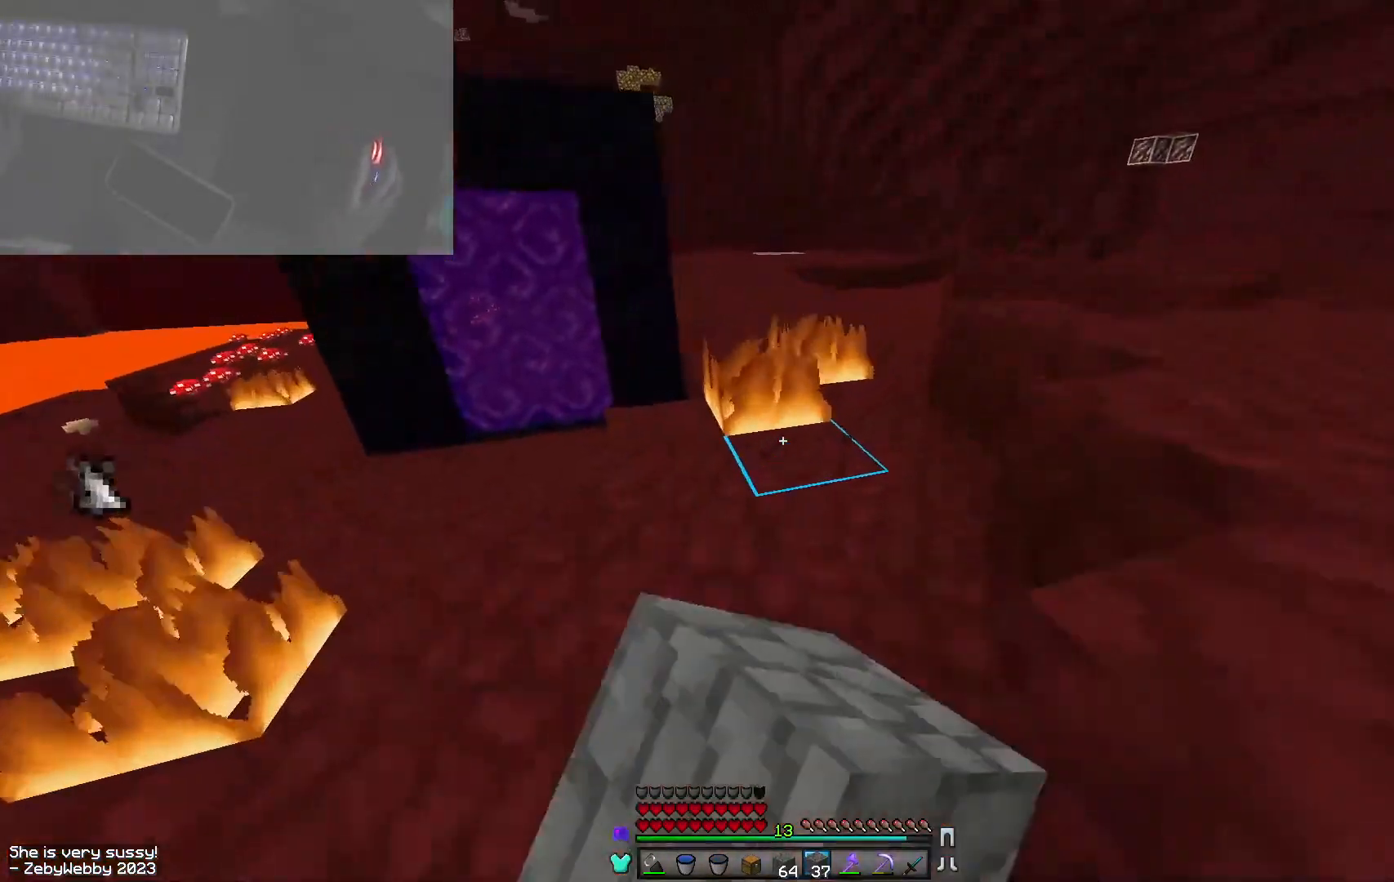
{"keys": ["d", "w"], "mouse": ["left"], "events": [[17, "mouse_left", "up"], [50, "mouse_left", "down"], [134, "mouse_left", "up"], [167, "mouse_left", "down"], [300, "d", "down"], [384, "mouse_left", "up"], [434, "mouse_left", "down"]]}
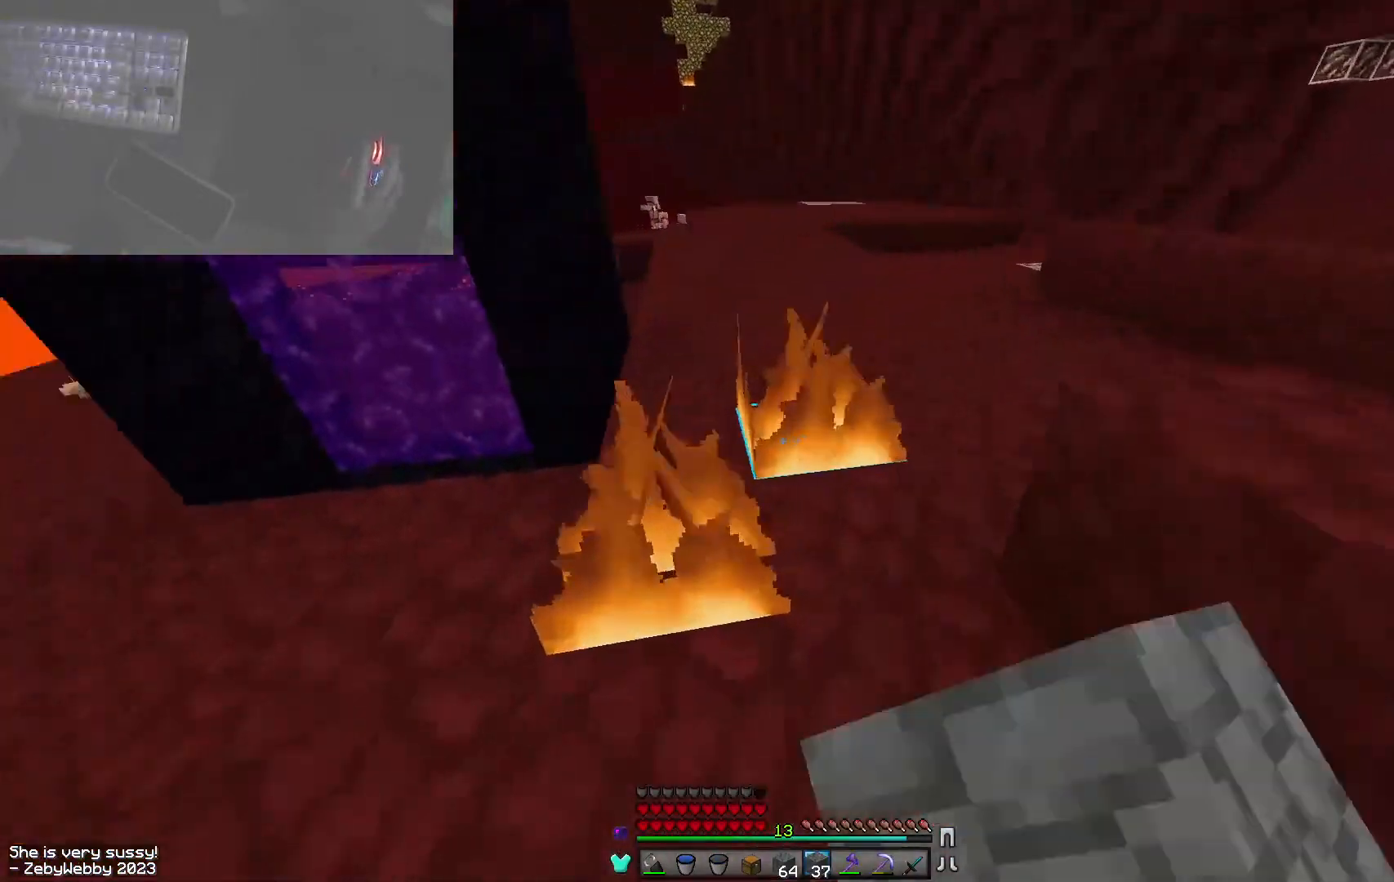
{"keys": ["d", "w"], "mouse": [], "events": [[134, "mouse_left", "up"], [167, "mouse_left", "down"], [267, "mouse_left", "up"], [350, "d", "up"], [450, "d", "down"]]}
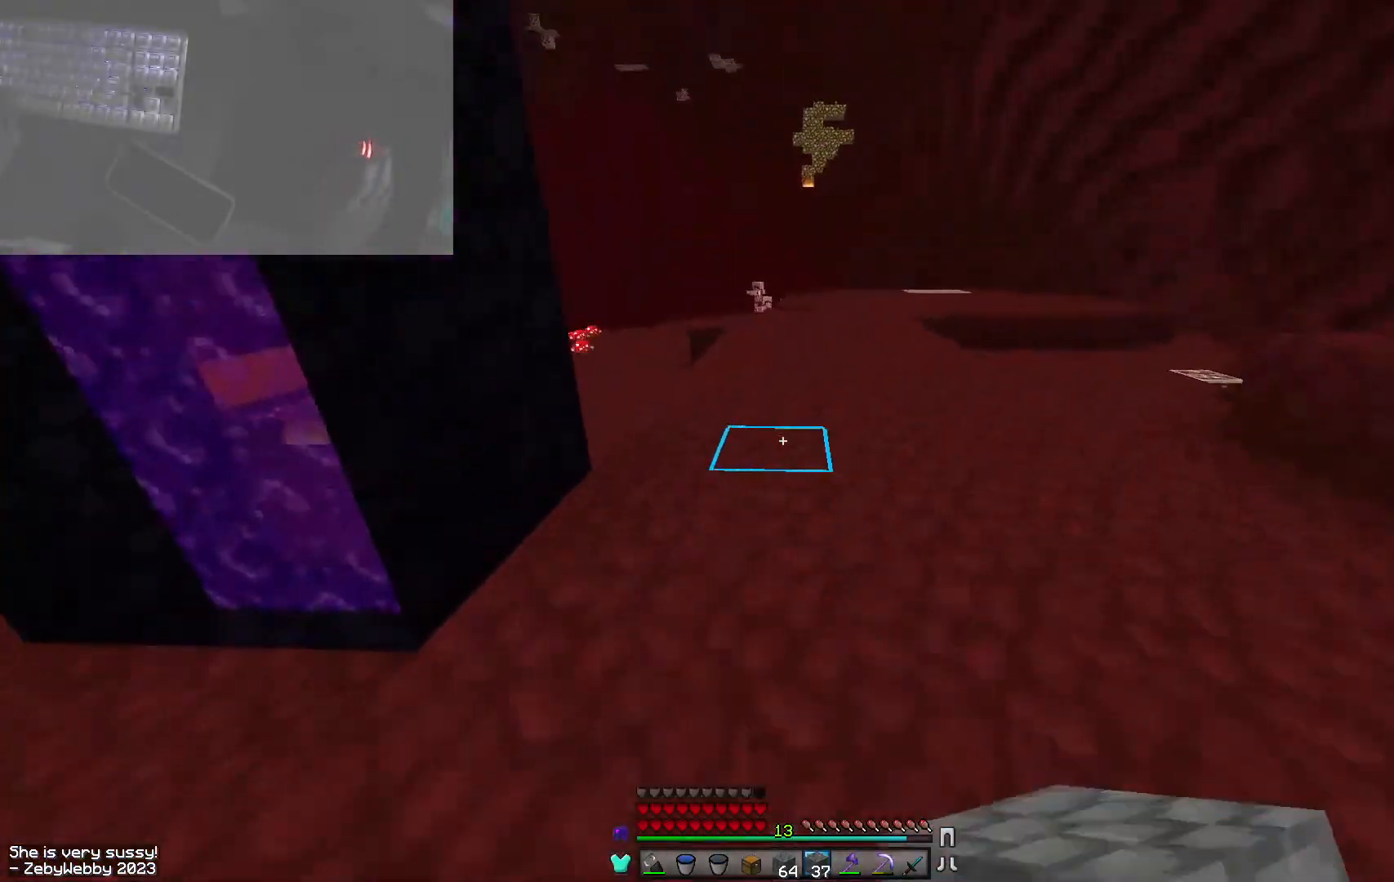
{"keys": ["space", "w"], "mouse": [], "events": [[50, "d", "up"], [50, "space", "down"], [134, "mouse_left", "down"], [417, "mouse_left", "up"]]}
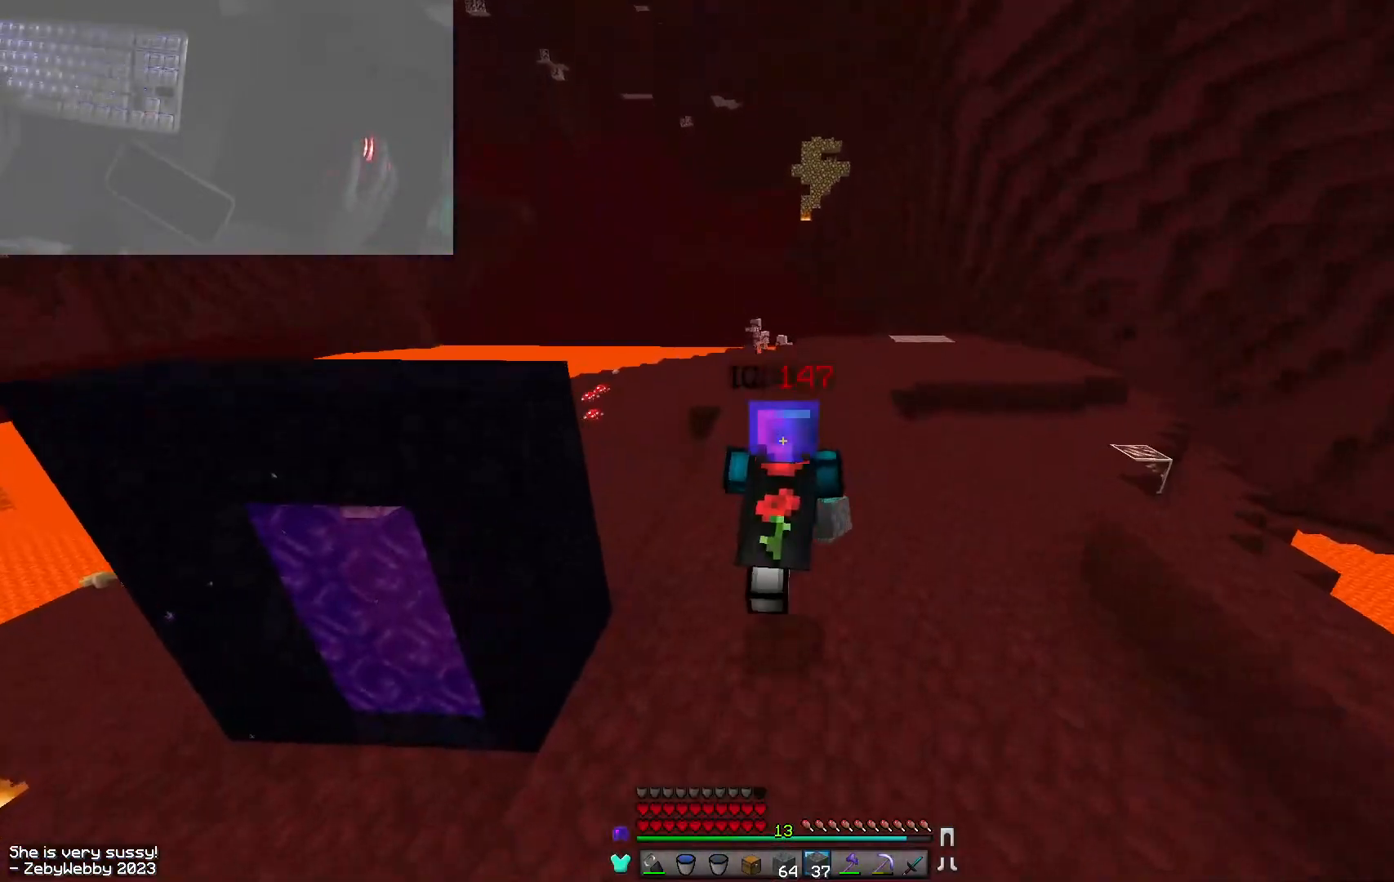
{"keys": ["space", "w"], "mouse": [], "events": []}
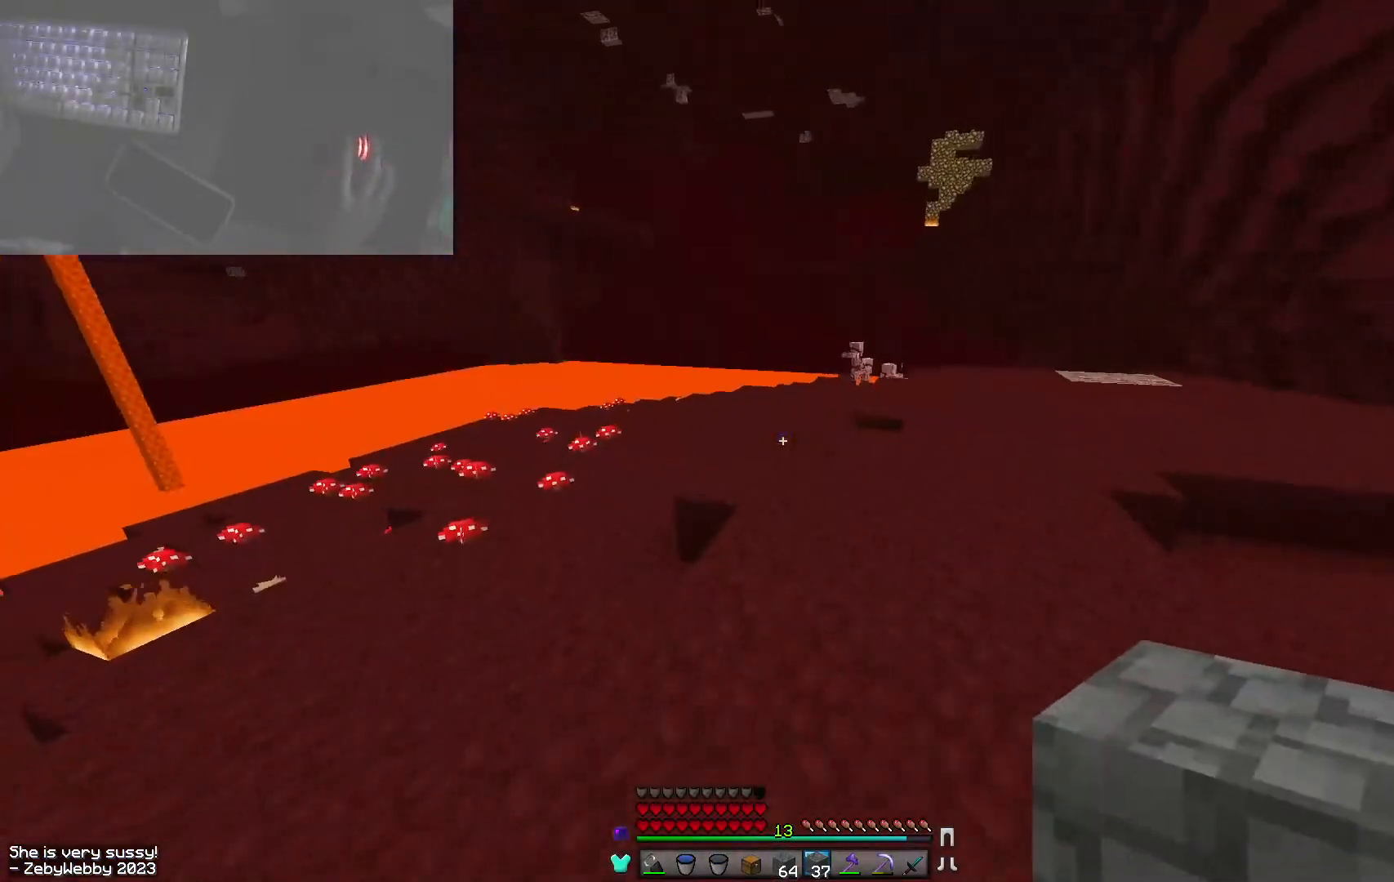
{"keys": ["space", "w"], "mouse": [], "events": [[134, "space", "up"], [234, "space", "down"]]}
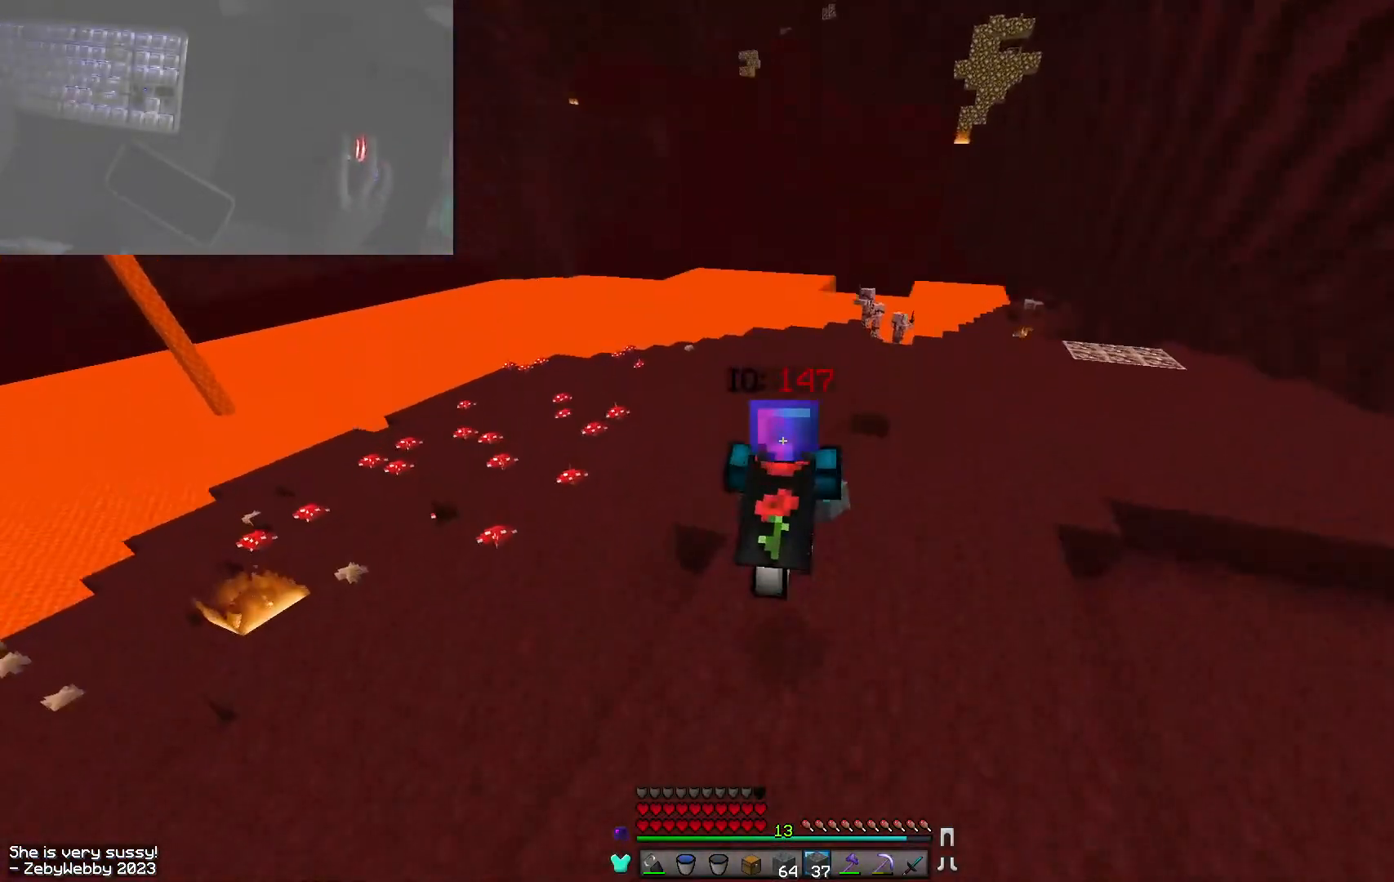
{"keys": ["space", "w"], "mouse": [], "events": []}
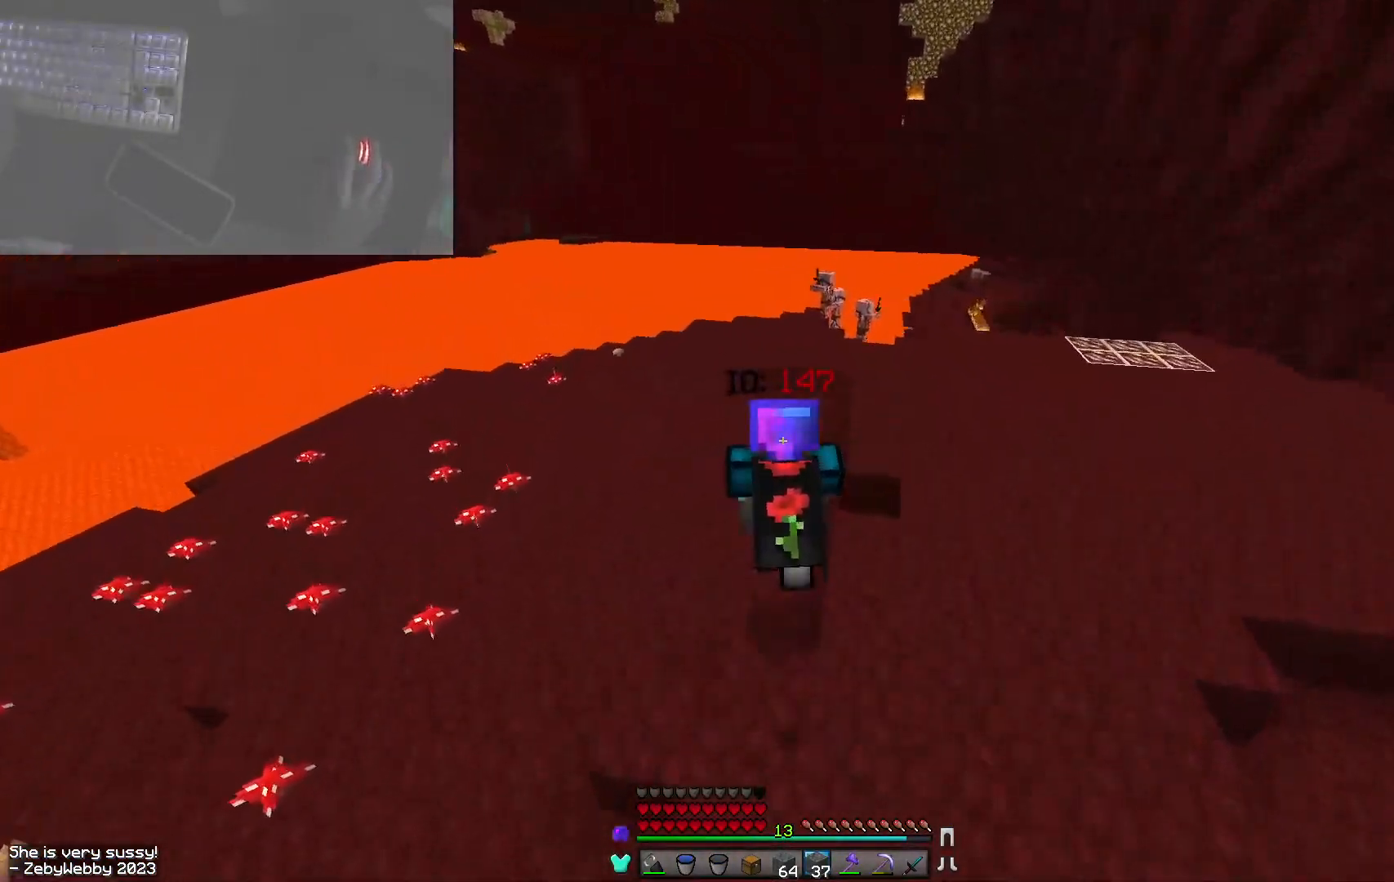
{"keys": ["space", "w"], "mouse": [], "events": []}
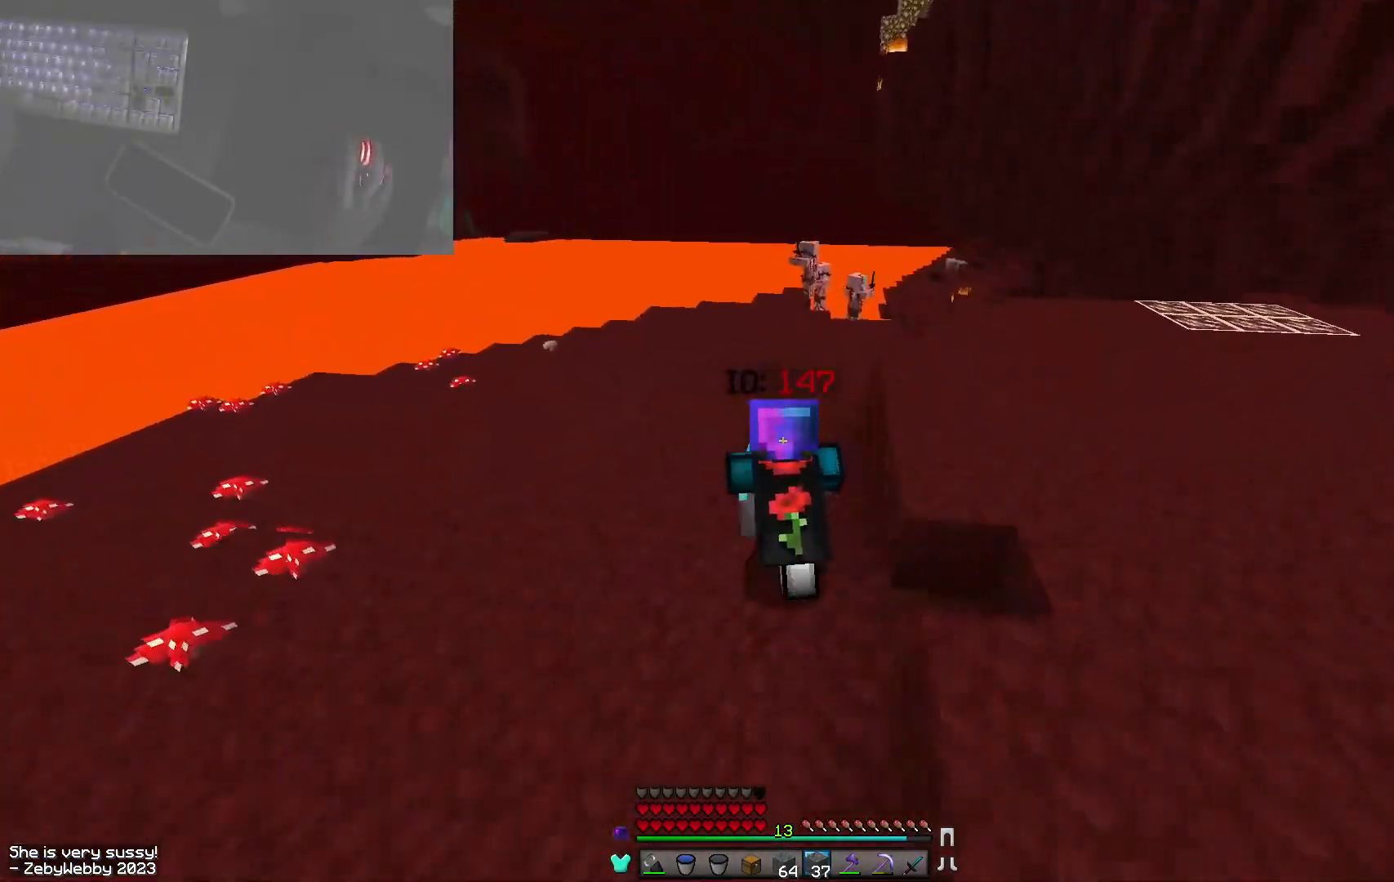
{"keys": ["space", "w"], "mouse": [], "events": []}